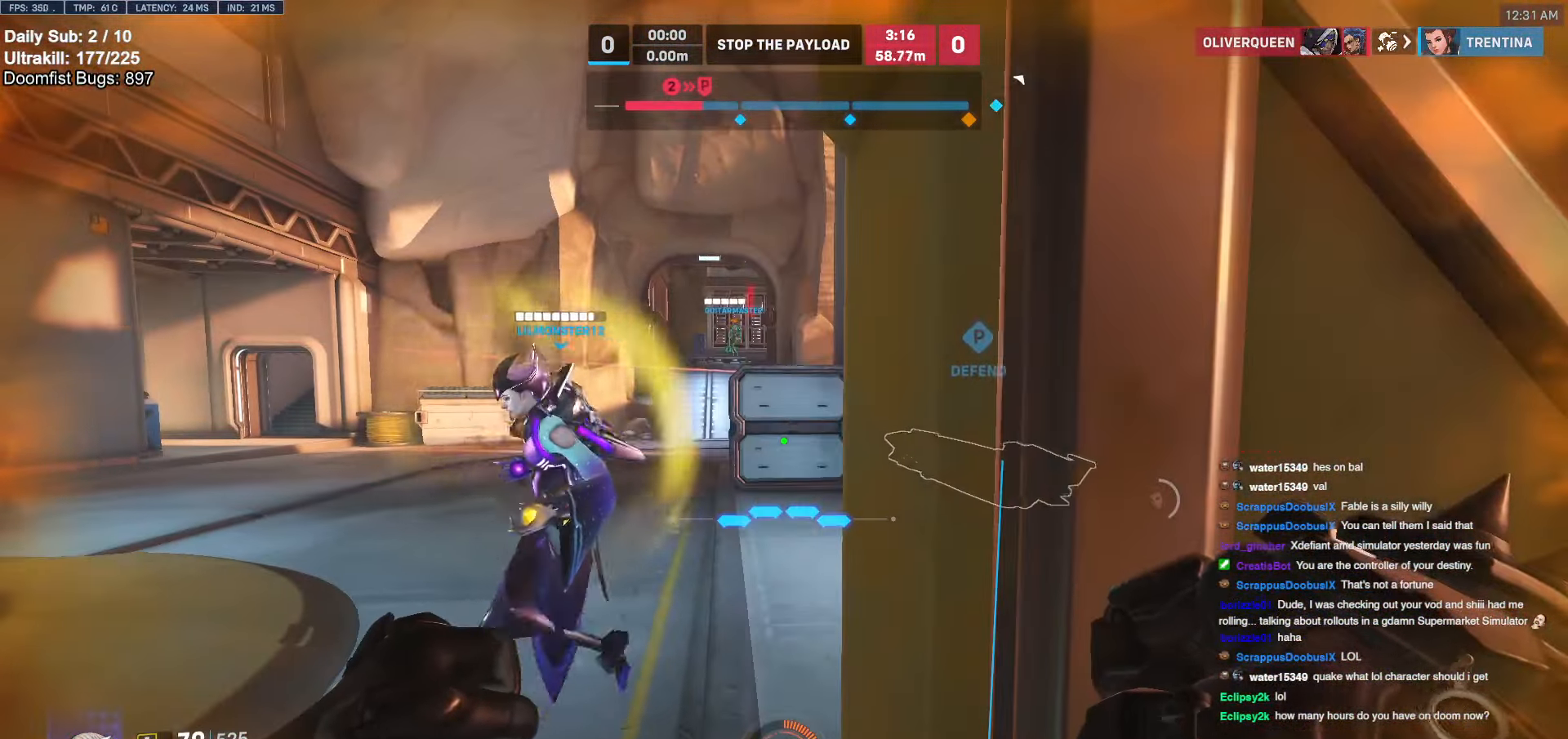
Gameplay with keyboard and mouse; each line is a JSON object with the keys and mouse buttons held at the frame after it. "events" lists presses ("down") and releases ("up") of "a", "ctrl", "d", "e", "f", "melee", "q", "r", "s", "shift", "space", "w", "mouse_left" and "mouse_right" between this image and that frame as [ms after this image, input, new state], when the widget could be followed in between. "mouse_left", "mouse_right" = the "left", "right" buttons of the "mouse" list. No other keys are recorded. Mouse movement is not recorded. Key names are as the overlay labels them; some are game actions (e.g. jump) rather than physical keys.
{"keys": [], "mouse": [], "events": [[202, "w", "down"], [253, "a", "down"], [287, "a", "up"], [287, "w", "up"]]}
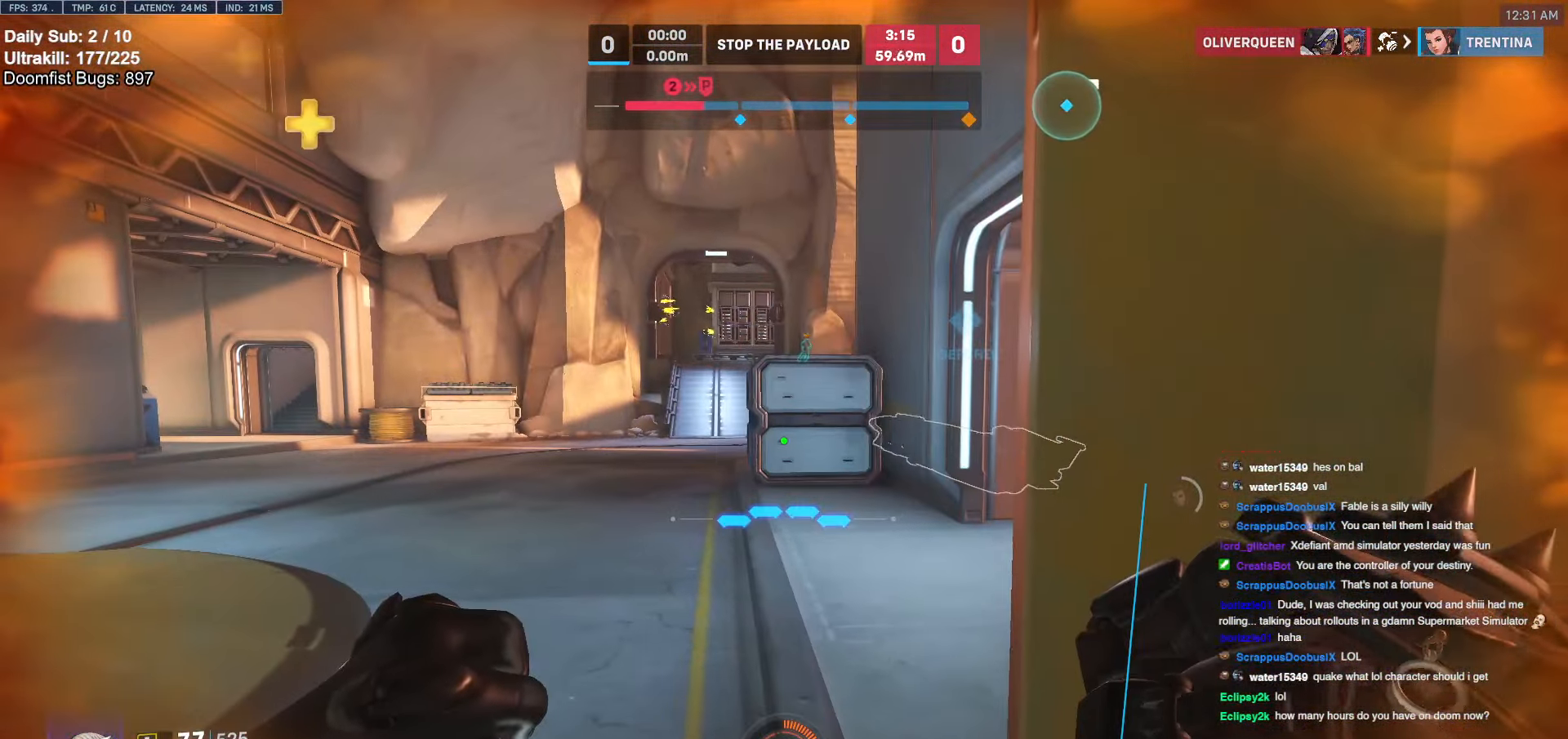
{"keys": ["s"], "mouse": [], "events": [[236, "d", "down"], [236, "s", "down"], [371, "d", "up"]]}
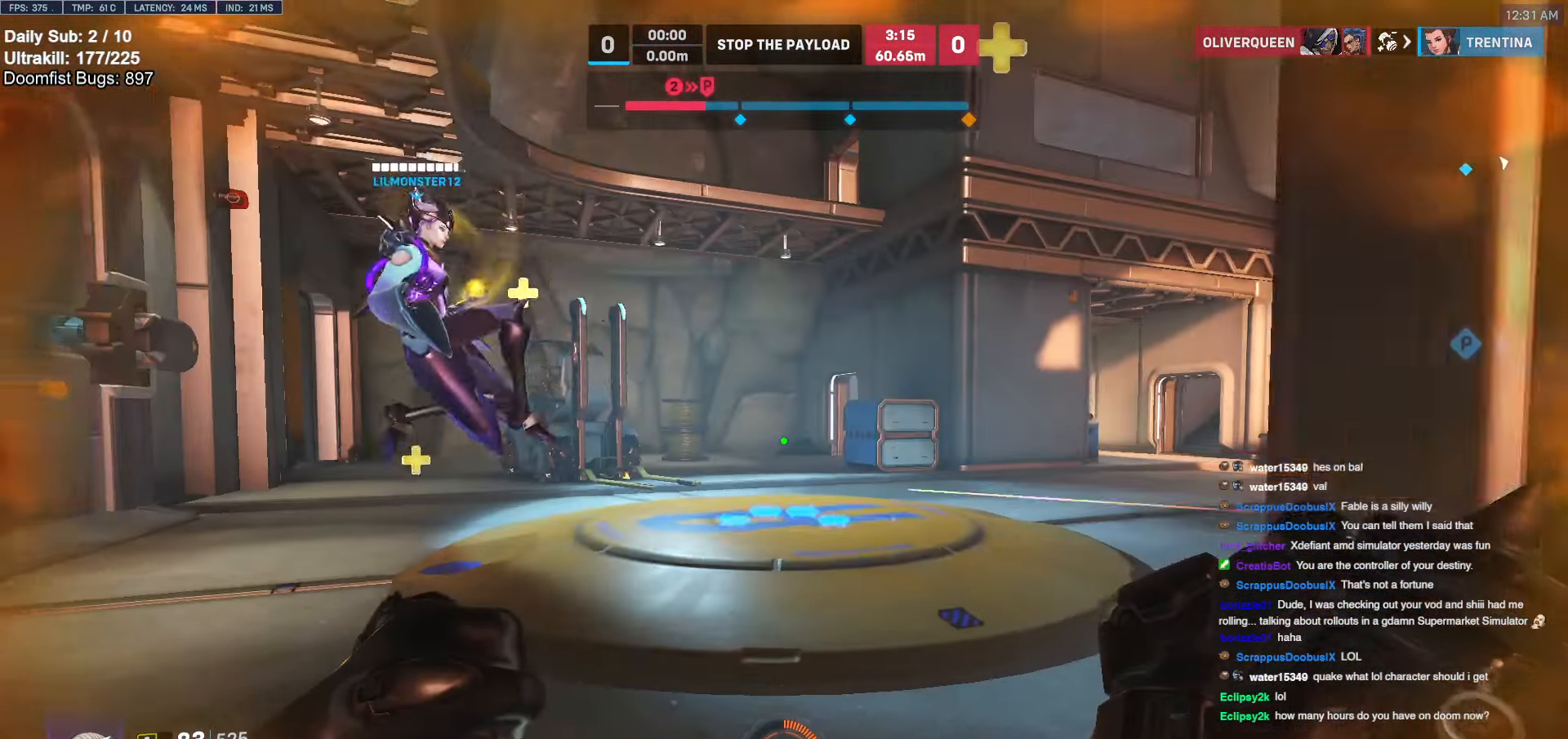
{"keys": [], "mouse": [], "events": [[271, "d", "down"], [372, "d", "up"], [372, "s", "up"]]}
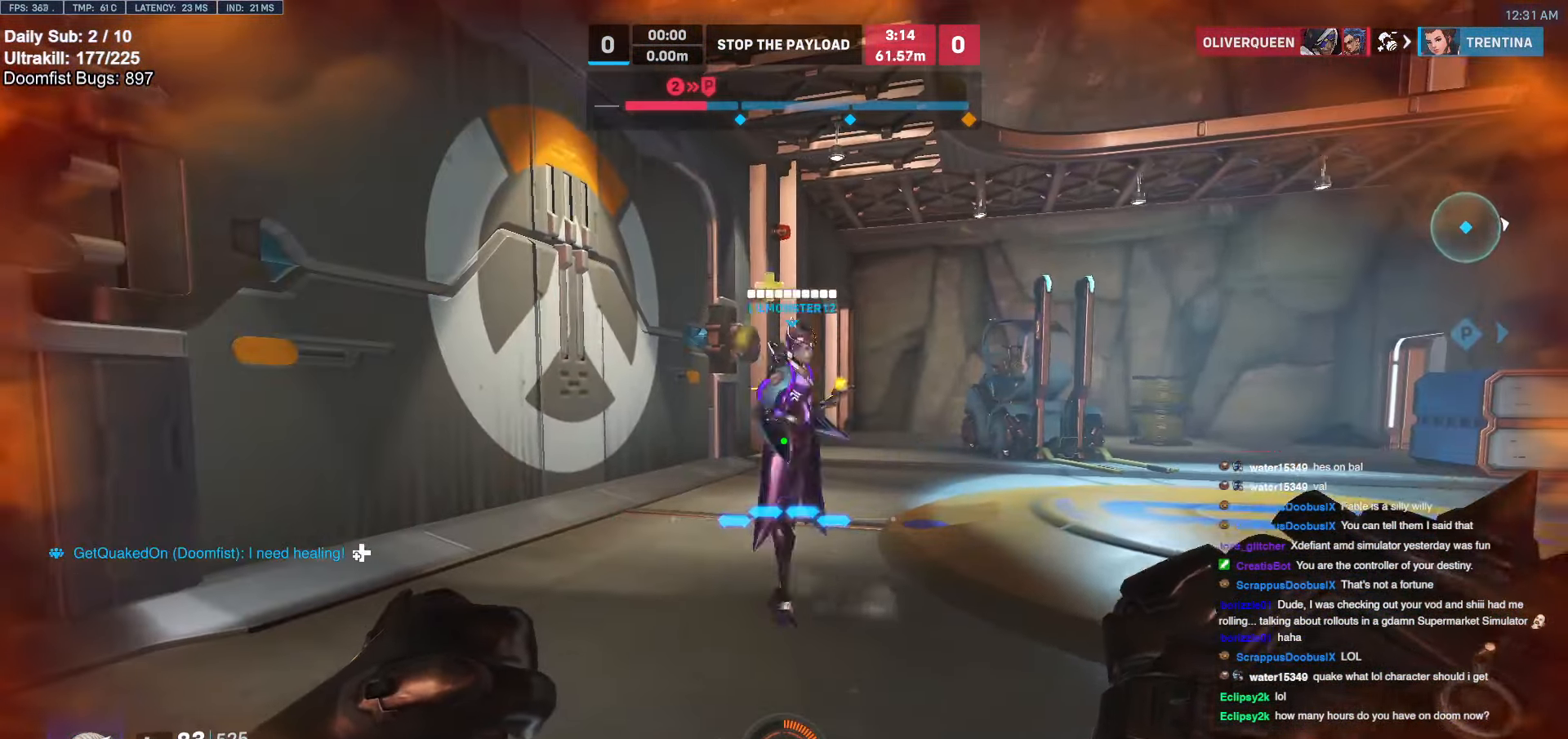
{"keys": ["a"], "mouse": [], "events": [[253, "a", "down"], [287, "a", "up"], [439, "a", "down"]]}
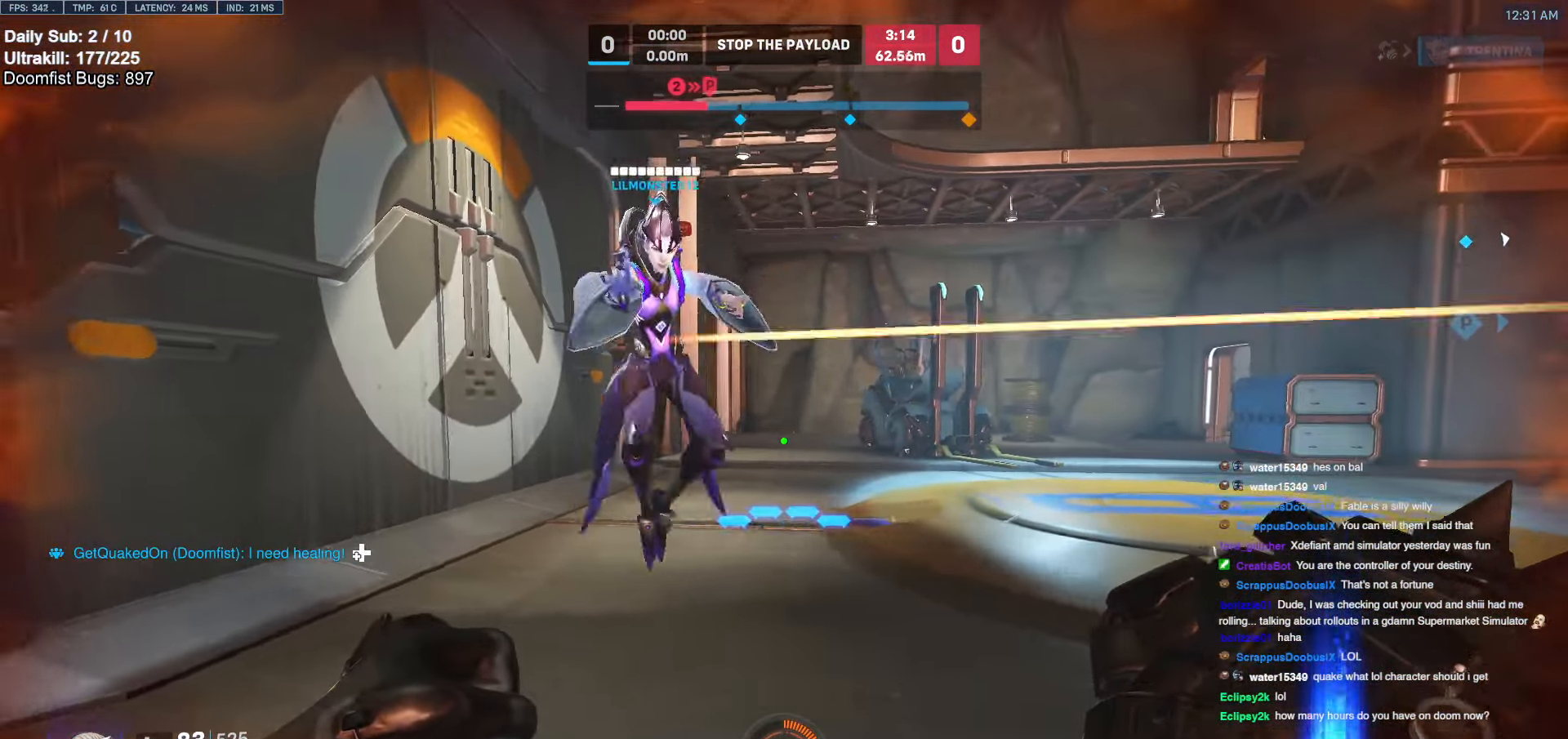
{"keys": ["s"], "mouse": [], "events": [[135, "s", "down"], [270, "a", "up"]]}
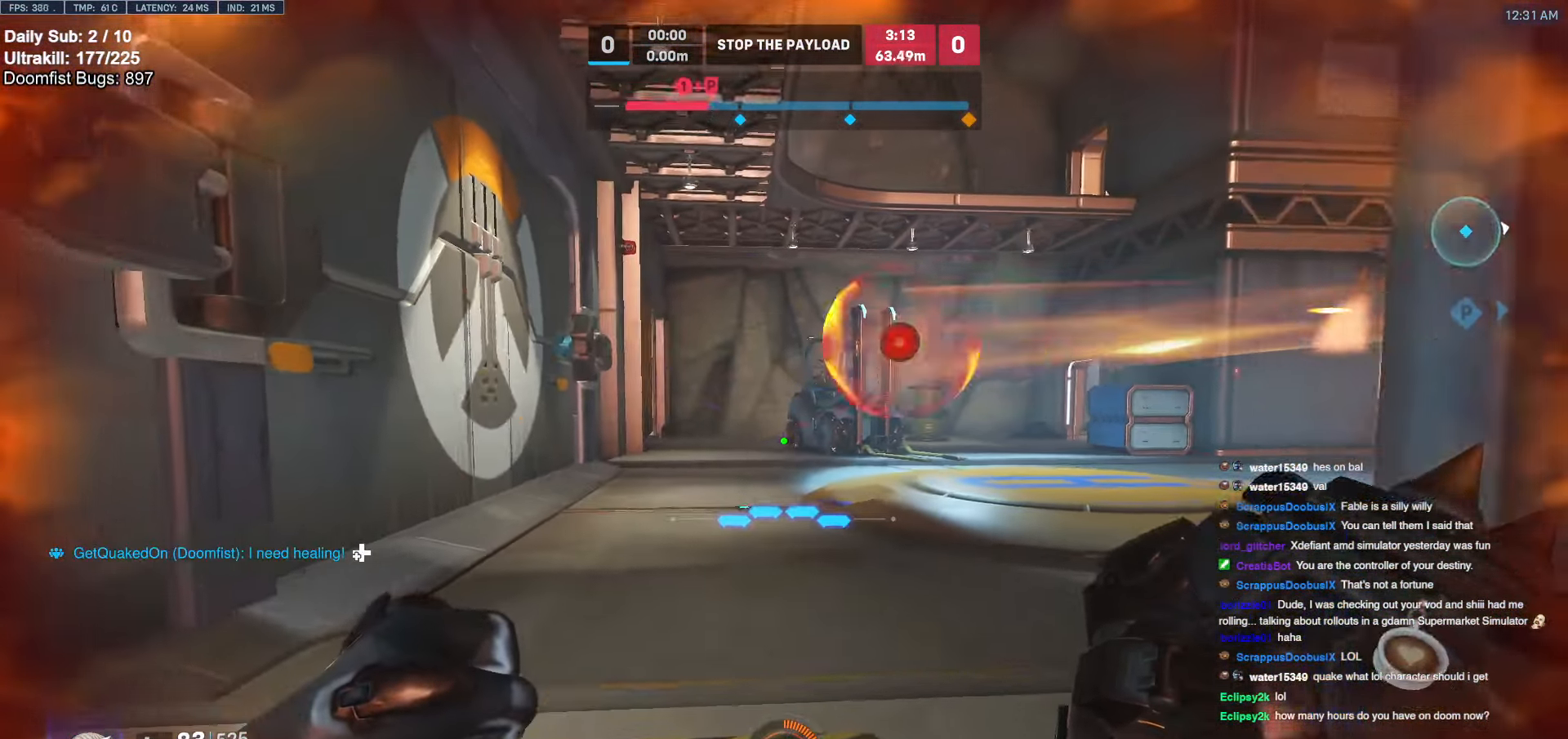
{"keys": [], "mouse": [], "events": [[271, "d", "down"], [321, "d", "up"], [423, "s", "up"]]}
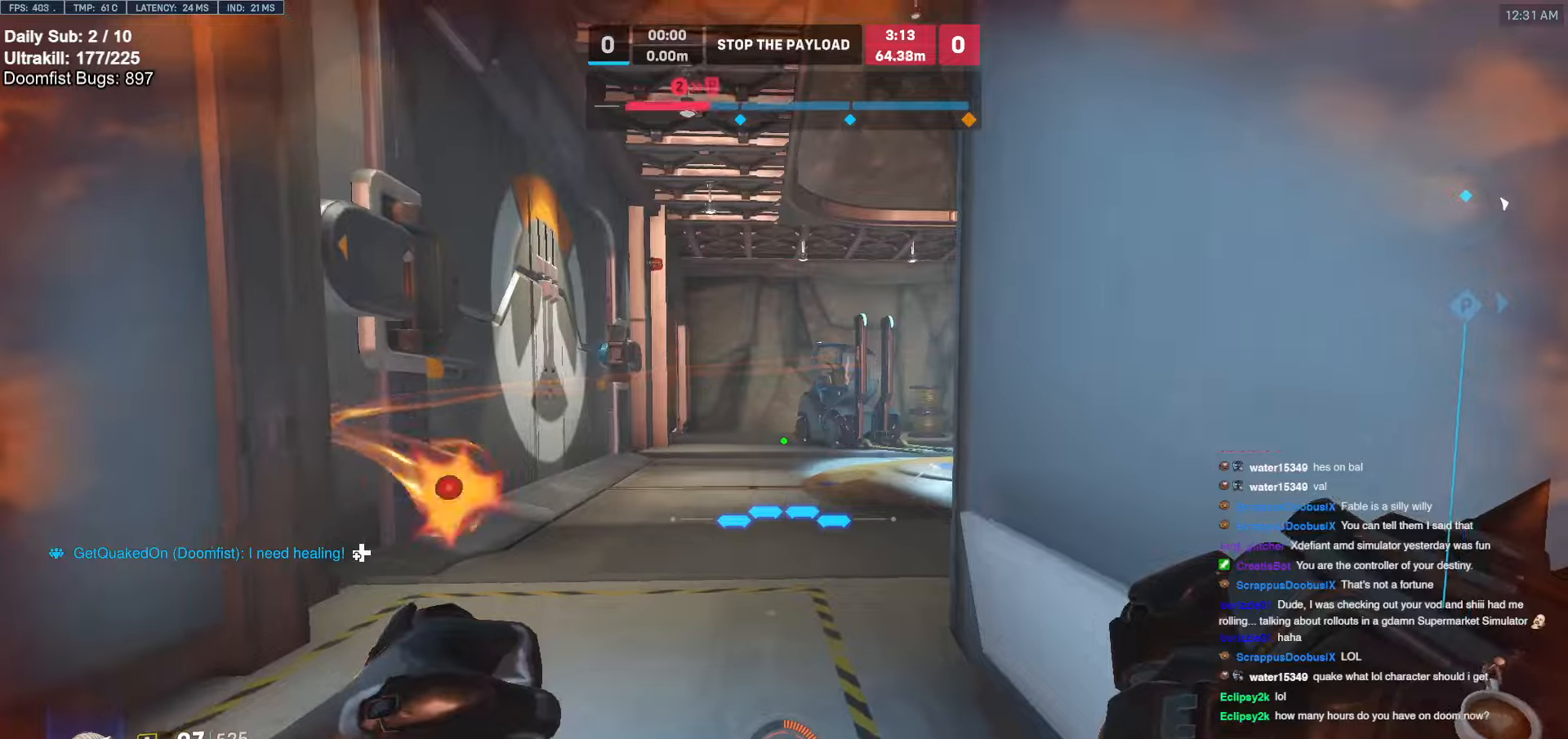
{"keys": [], "mouse": [], "events": [[405, "s", "down"], [506, "s", "up"]]}
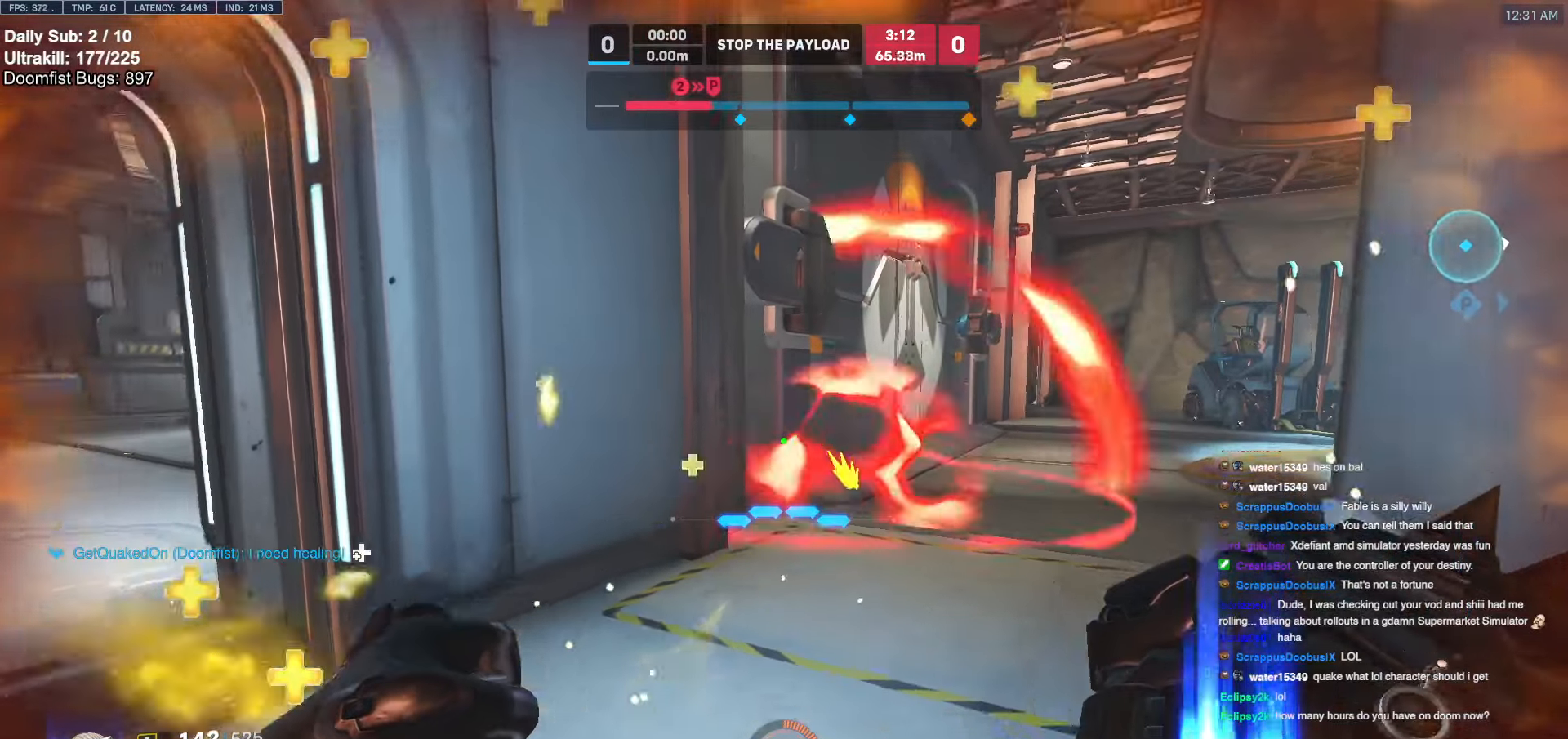
{"keys": [], "mouse": [], "events": []}
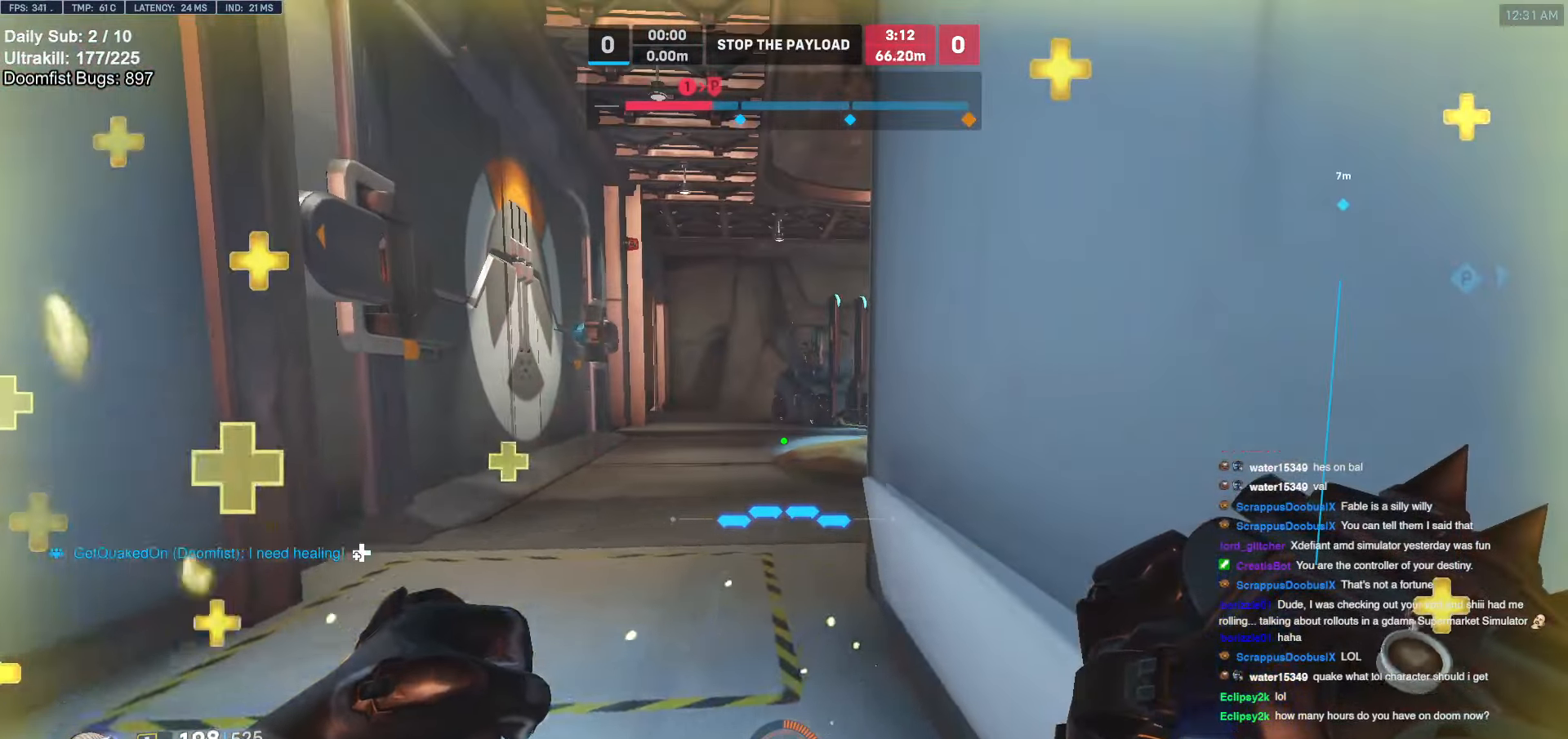
{"keys": [], "mouse": [], "events": []}
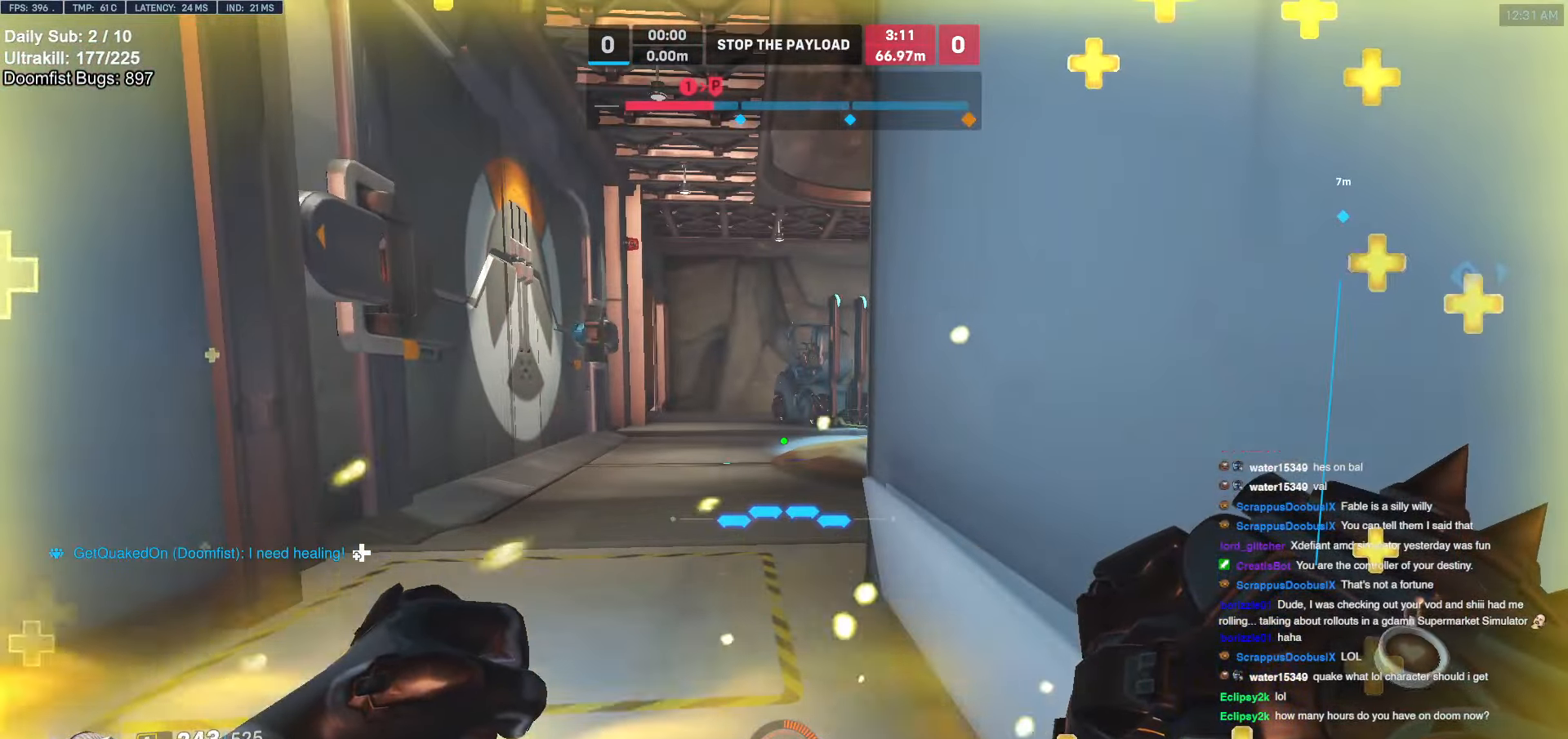
{"keys": [], "mouse": [], "events": []}
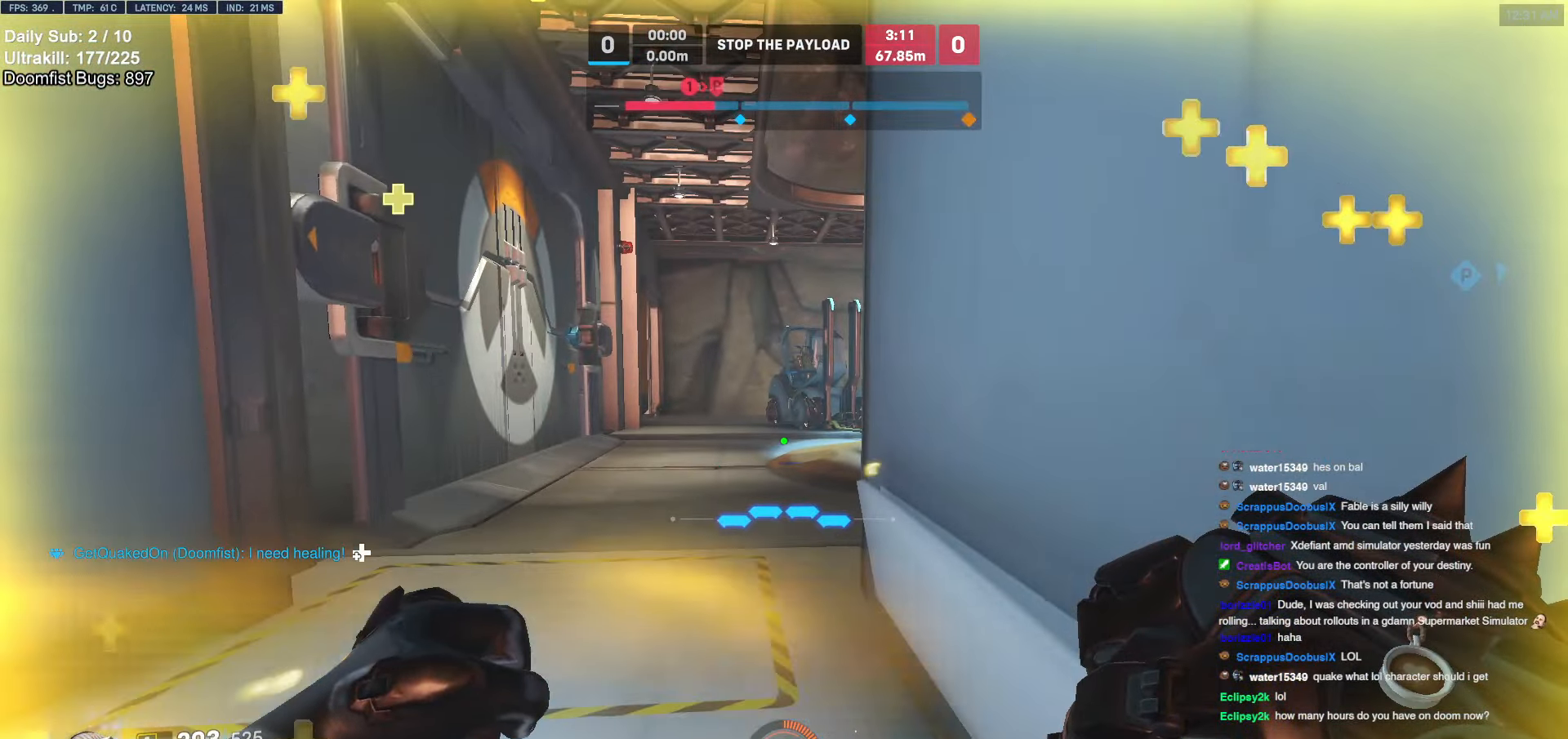
{"keys": [], "mouse": [], "events": []}
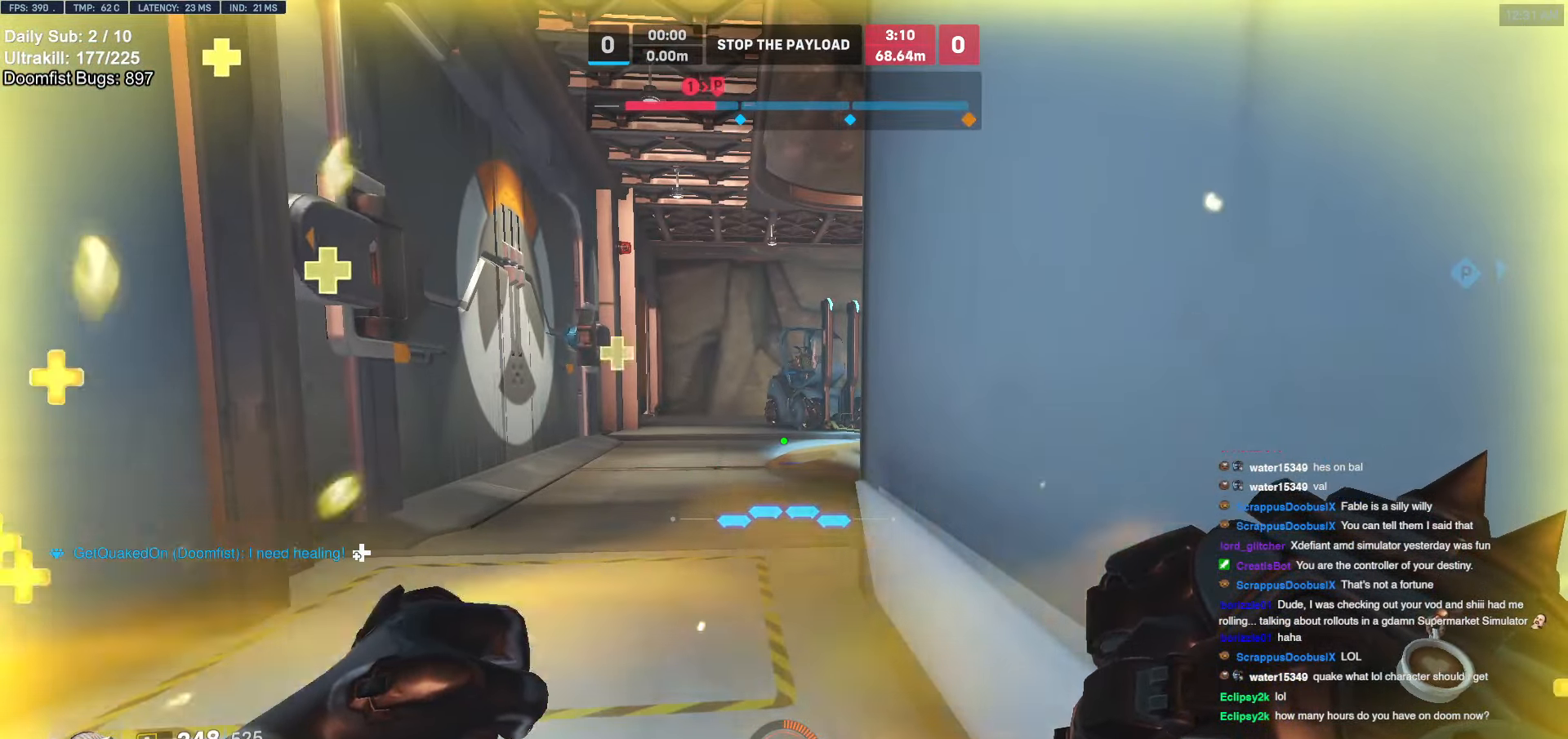
{"keys": [], "mouse": [], "events": []}
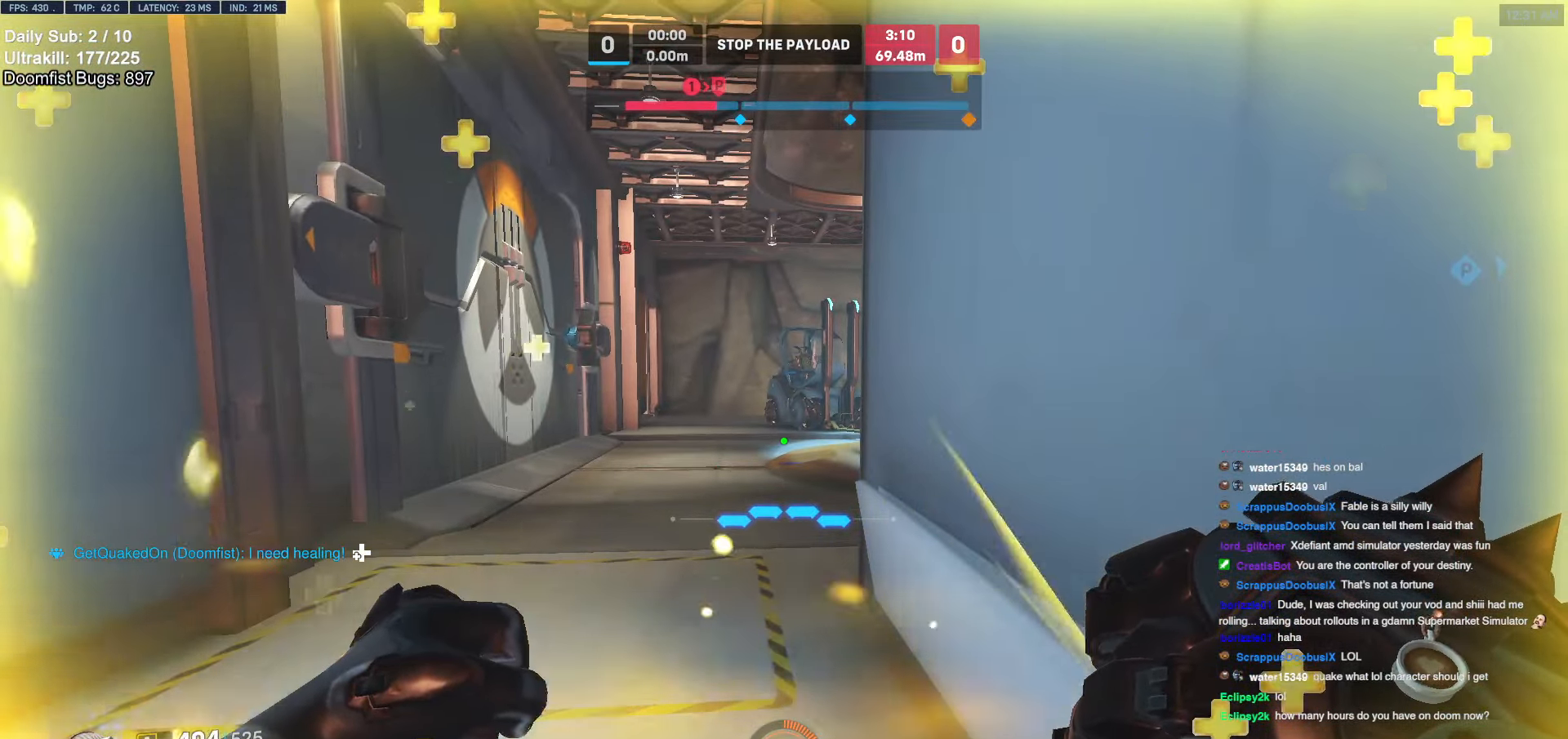
{"keys": ["a", "w"], "mouse": [], "events": [[203, "a", "down"], [203, "w", "down"]]}
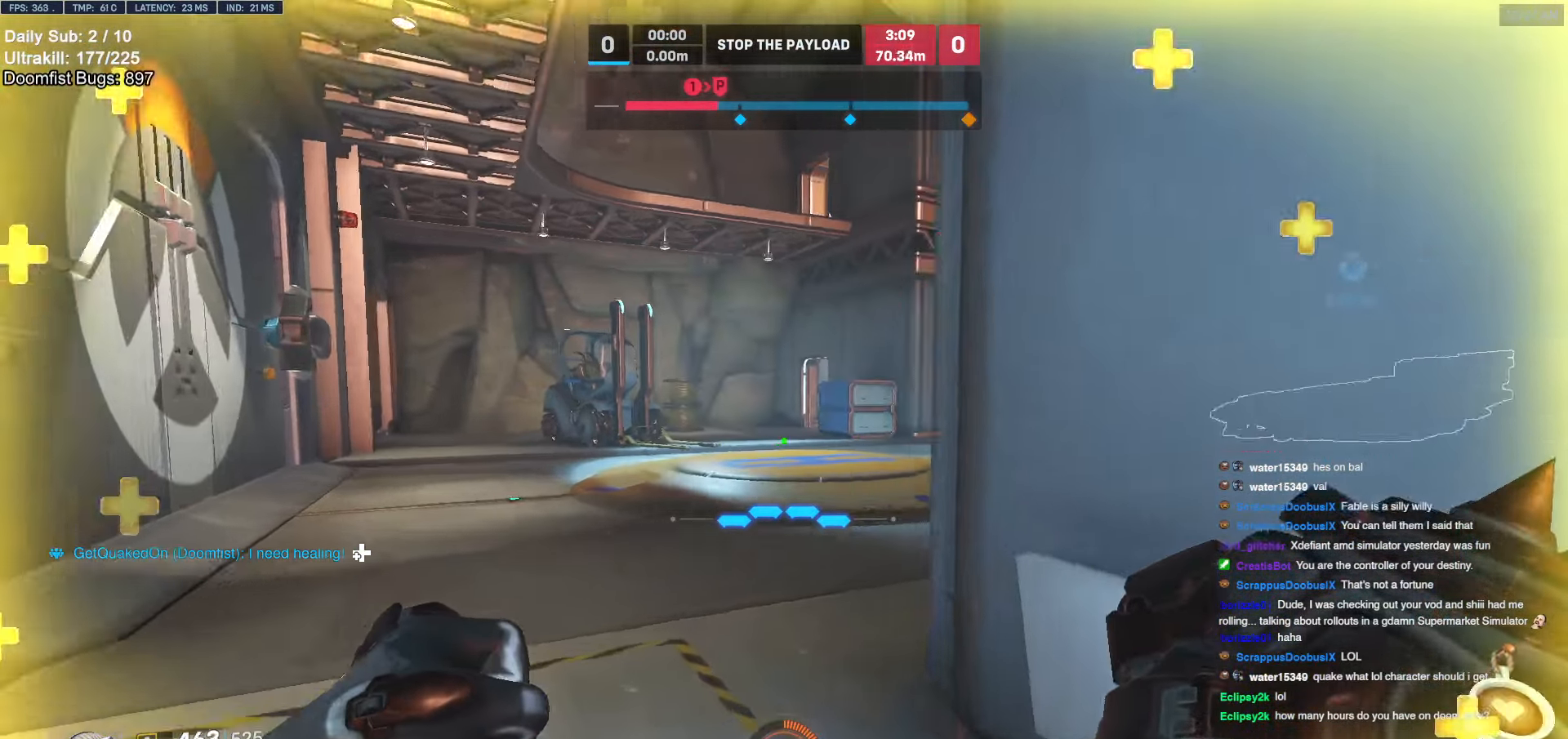
{"keys": ["a", "w"], "mouse": ["left"], "events": [[456, "mouse_left", "down"]]}
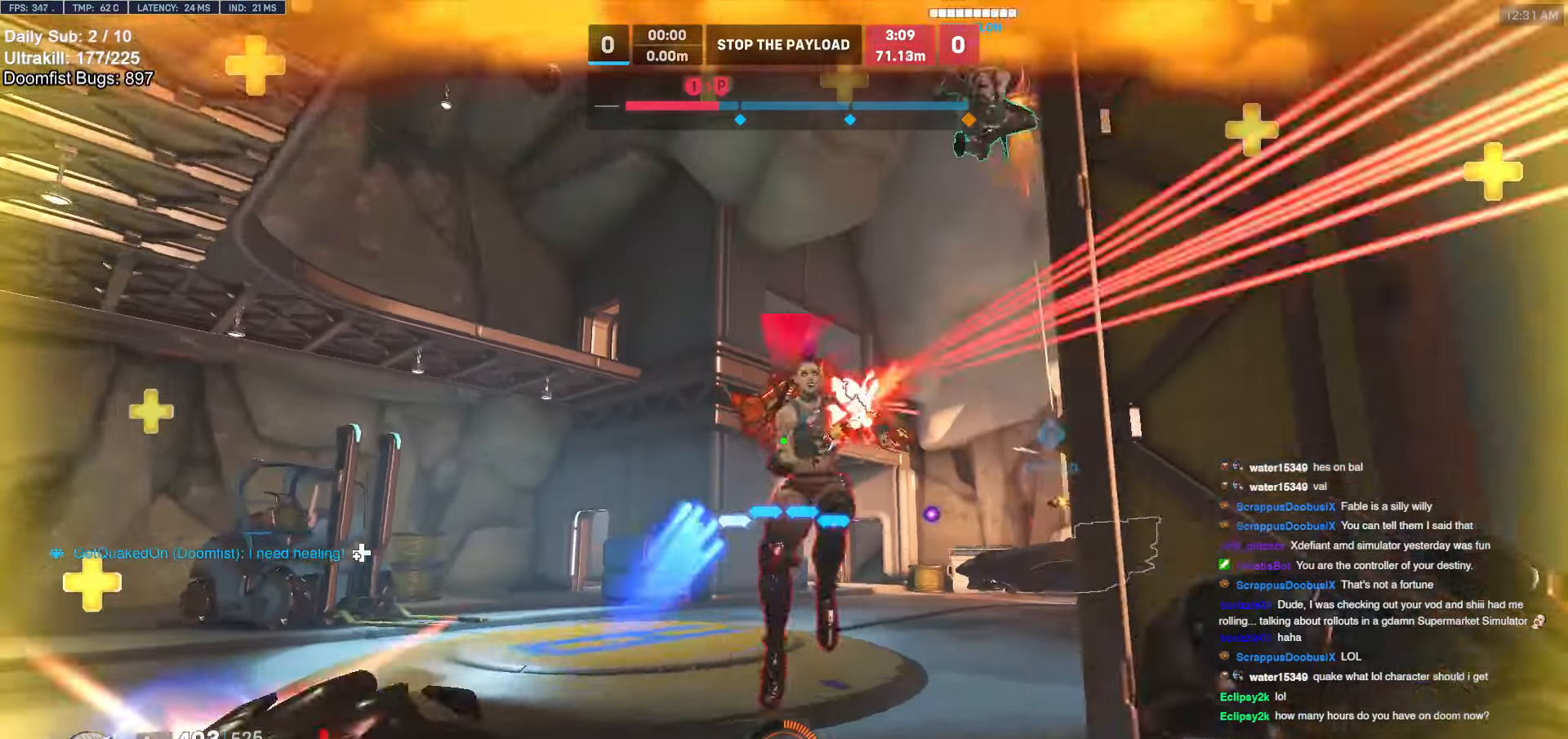
{"keys": ["a", "w"], "mouse": [], "events": [[51, "e", "down"], [102, "mouse_left", "up"], [152, "e", "up"], [237, "a", "up"], [507, "a", "down"]]}
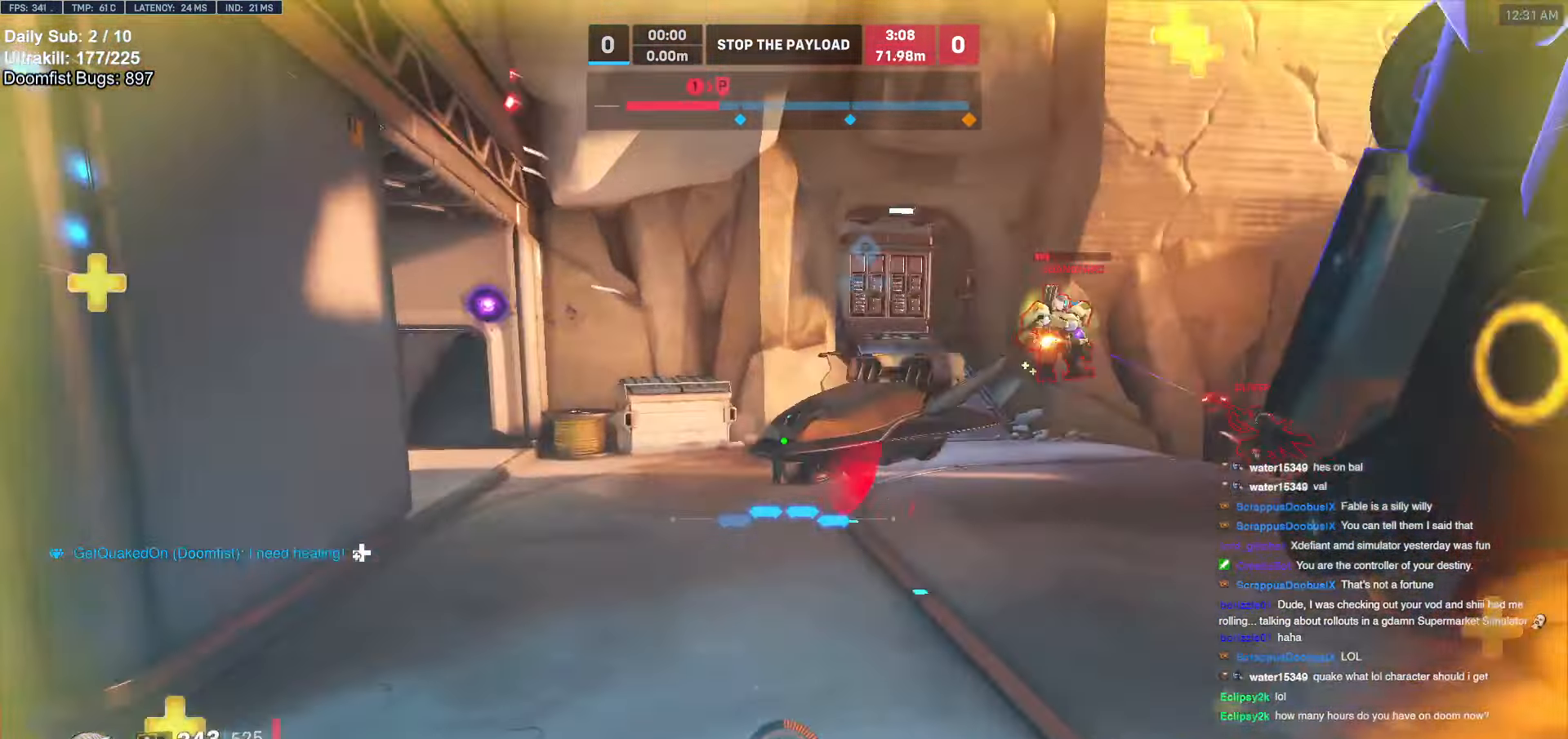
{"keys": ["s", "space"], "mouse": ["left"], "events": [[101, "w", "up"], [152, "a", "up"], [203, "s", "down"], [389, "space", "down"], [490, "mouse_left", "down"]]}
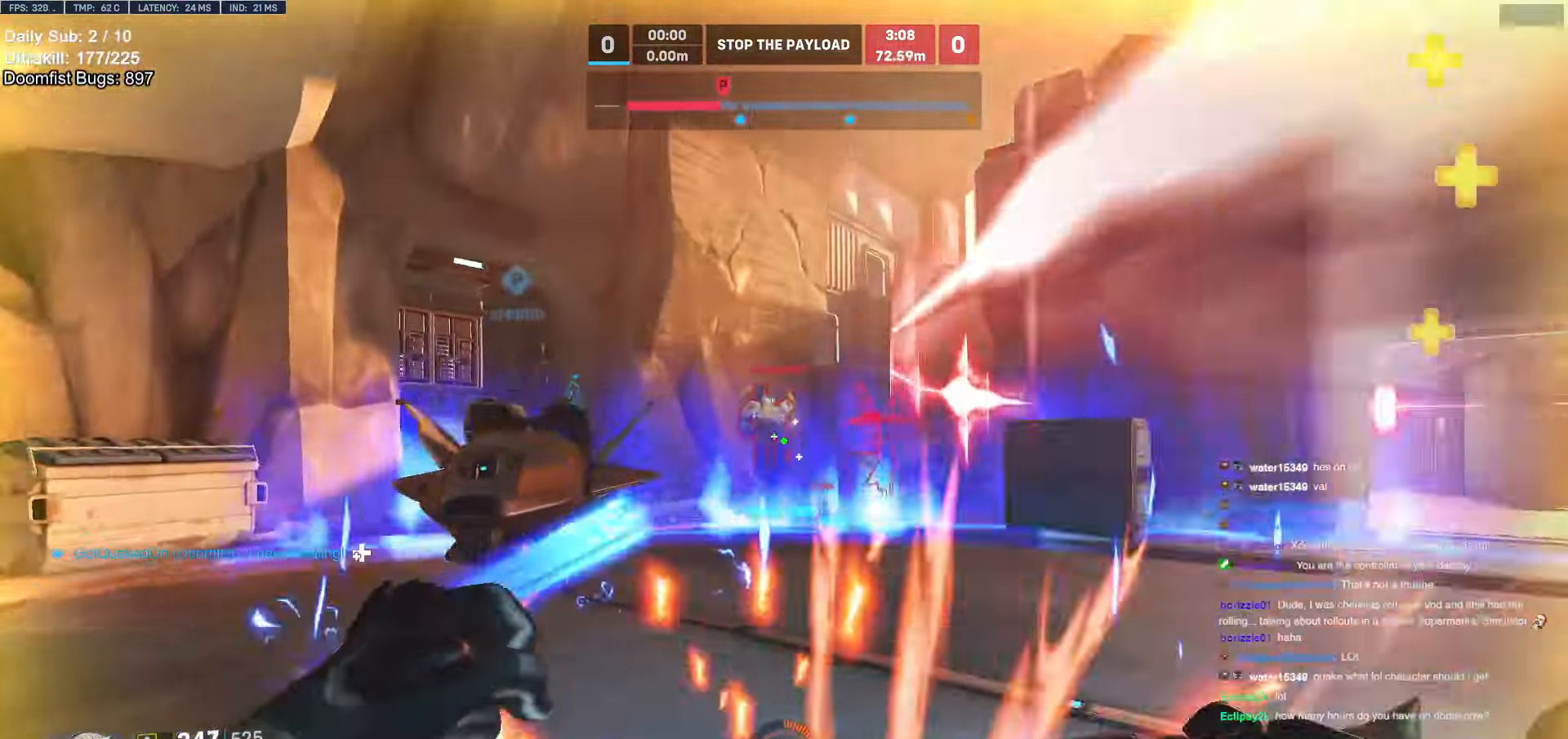
{"keys": ["a", "w"], "mouse": [], "events": [[34, "space", "up"], [135, "mouse_left", "up"], [321, "mouse_left", "down"], [321, "s", "up"], [422, "a", "down"], [473, "mouse_left", "up"], [473, "w", "down"]]}
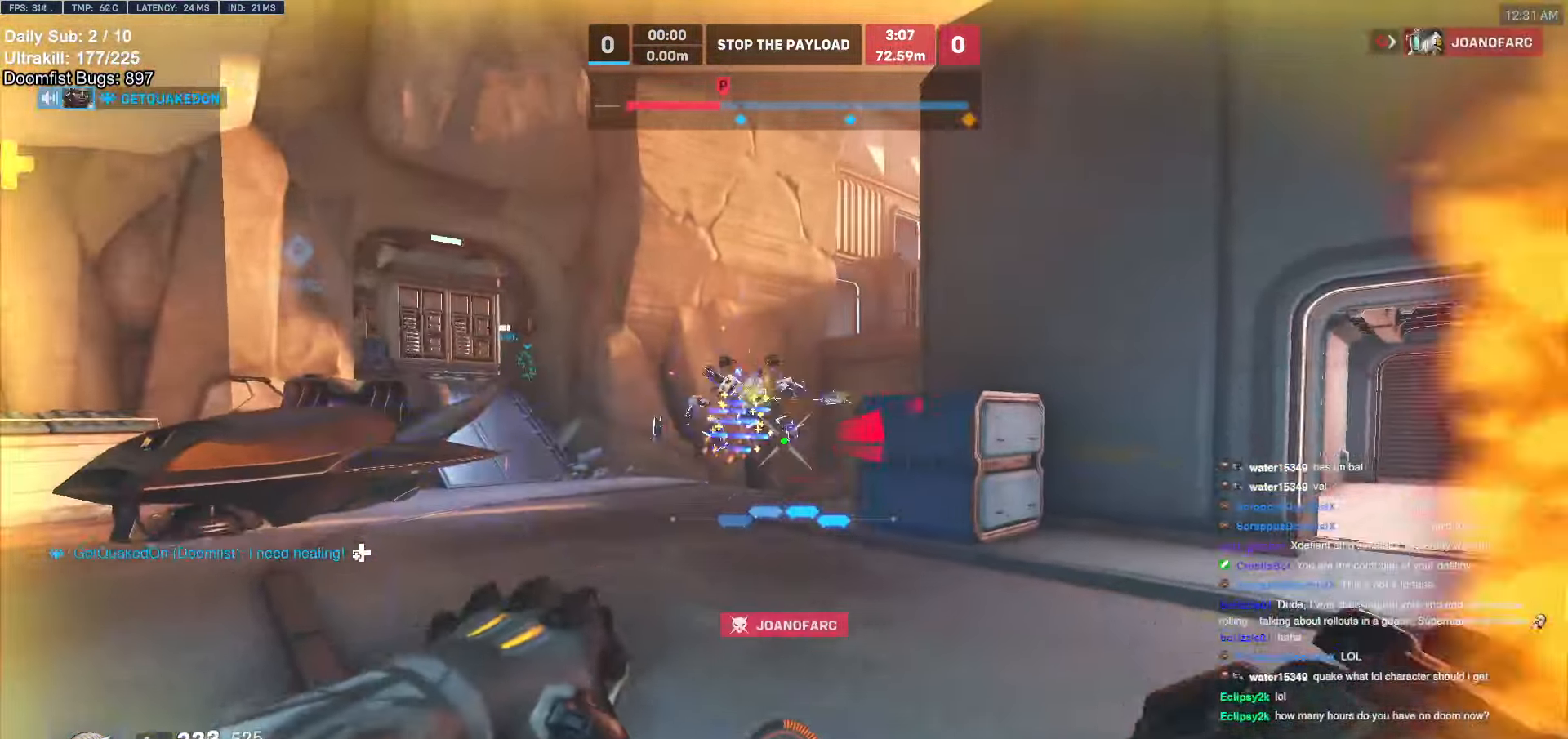
{"keys": ["a", "w"], "mouse": ["right"], "events": [[152, "mouse_left", "down"], [152, "space", "down"], [185, "mouse_right", "down"], [236, "mouse_left", "up"], [236, "space", "up"]]}
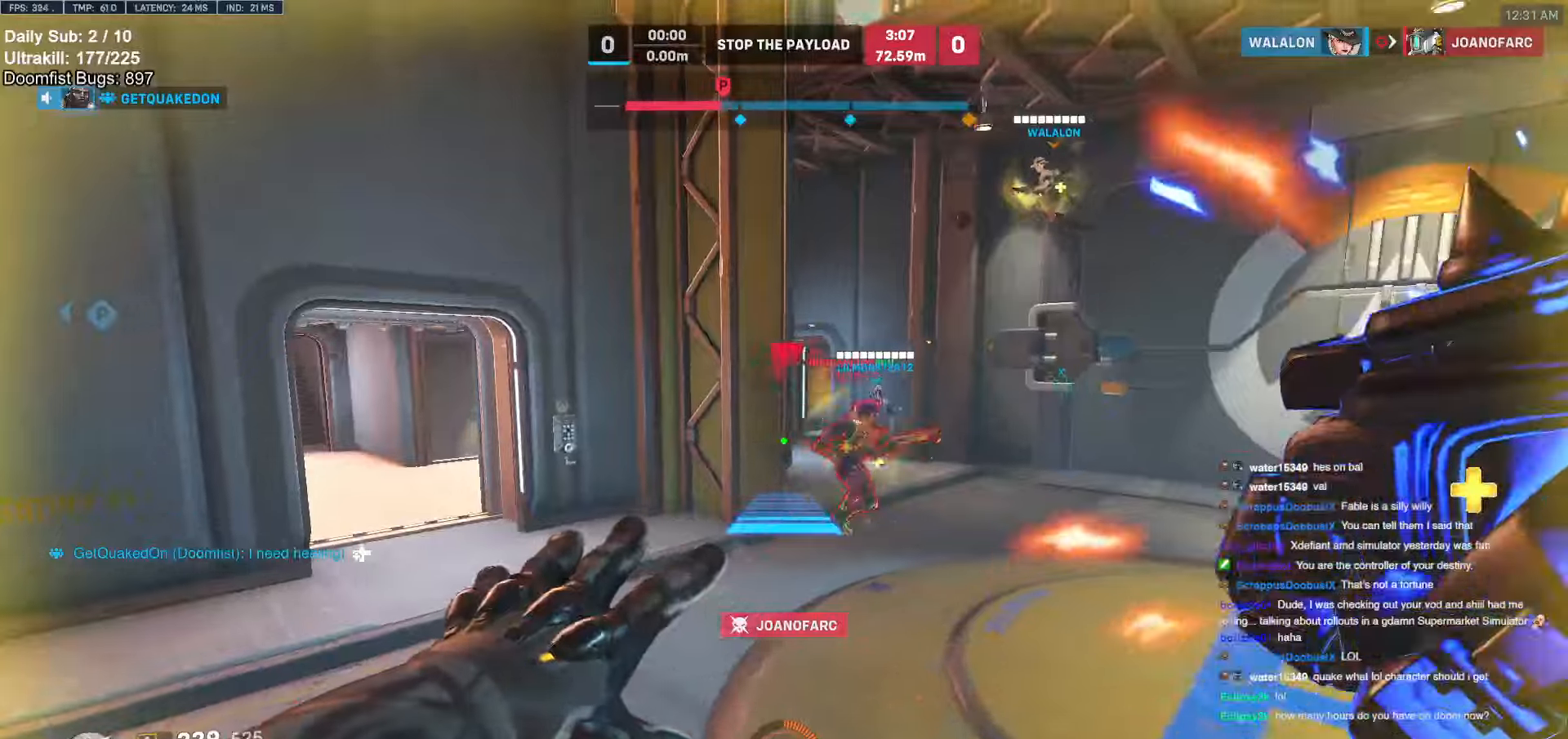
{"keys": ["a", "w"], "mouse": ["right"], "events": []}
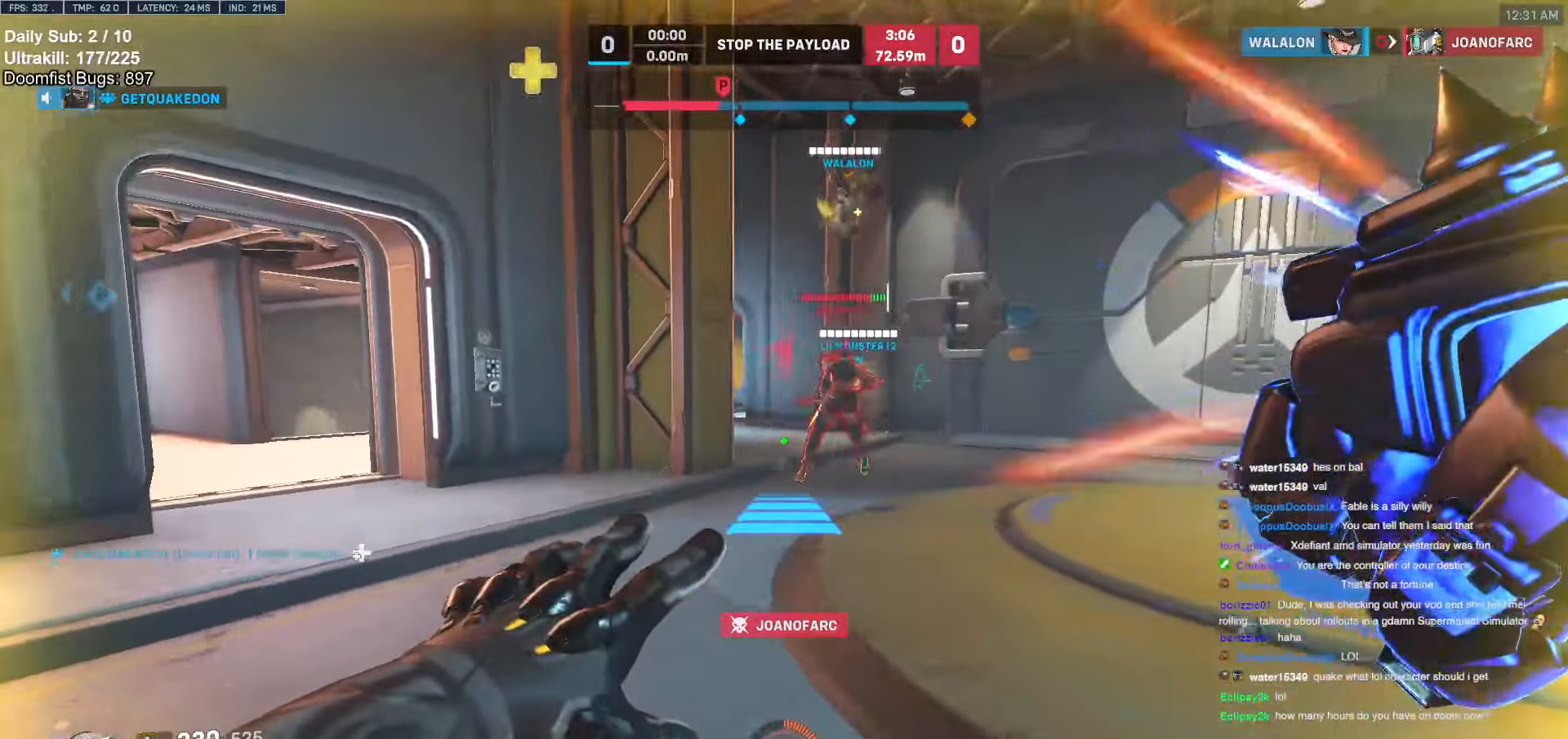
{"keys": ["w"], "mouse": [], "events": [[237, "mouse_right", "up"], [270, "a", "up"]]}
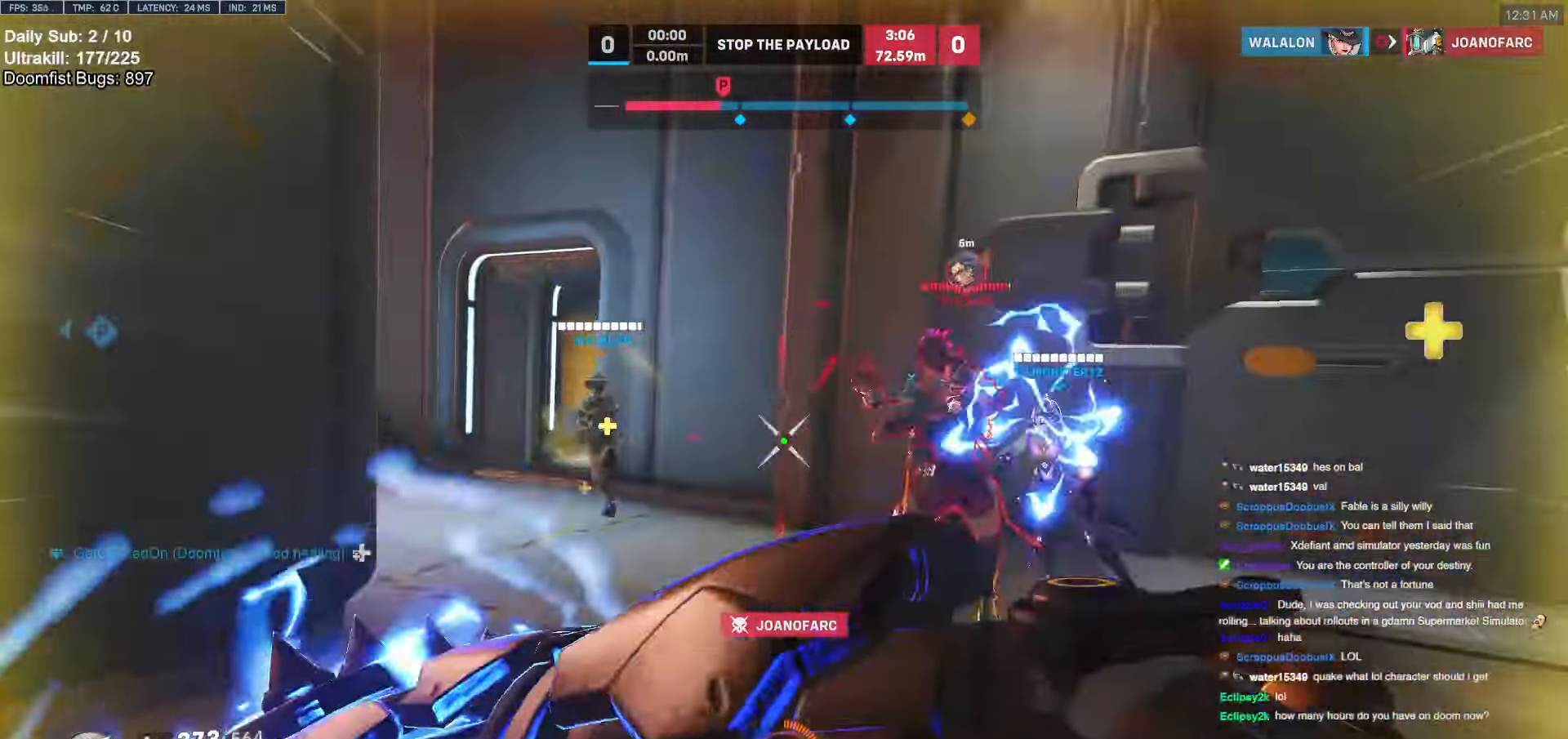
{"keys": ["w"], "mouse": [], "events": [[135, "d", "down"], [186, "d", "up"], [236, "mouse_left", "down"], [422, "mouse_left", "up"]]}
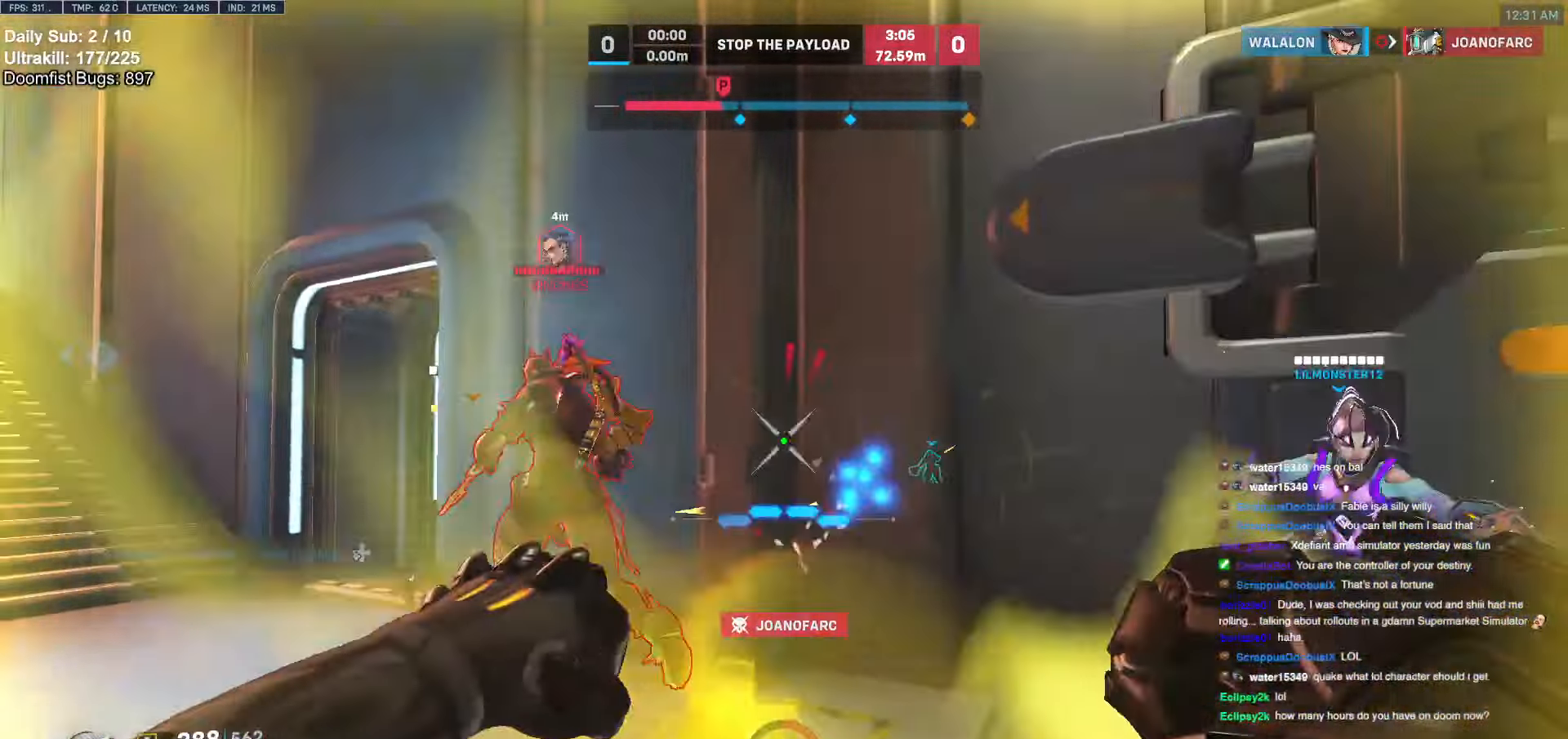
{"keys": ["melee", "w"], "mouse": ["left"], "events": [[67, "mouse_left", "down"], [118, "a", "down"], [219, "mouse_left", "up"], [304, "a", "up"], [354, "mouse_left", "down"], [506, "melee", "down"]]}
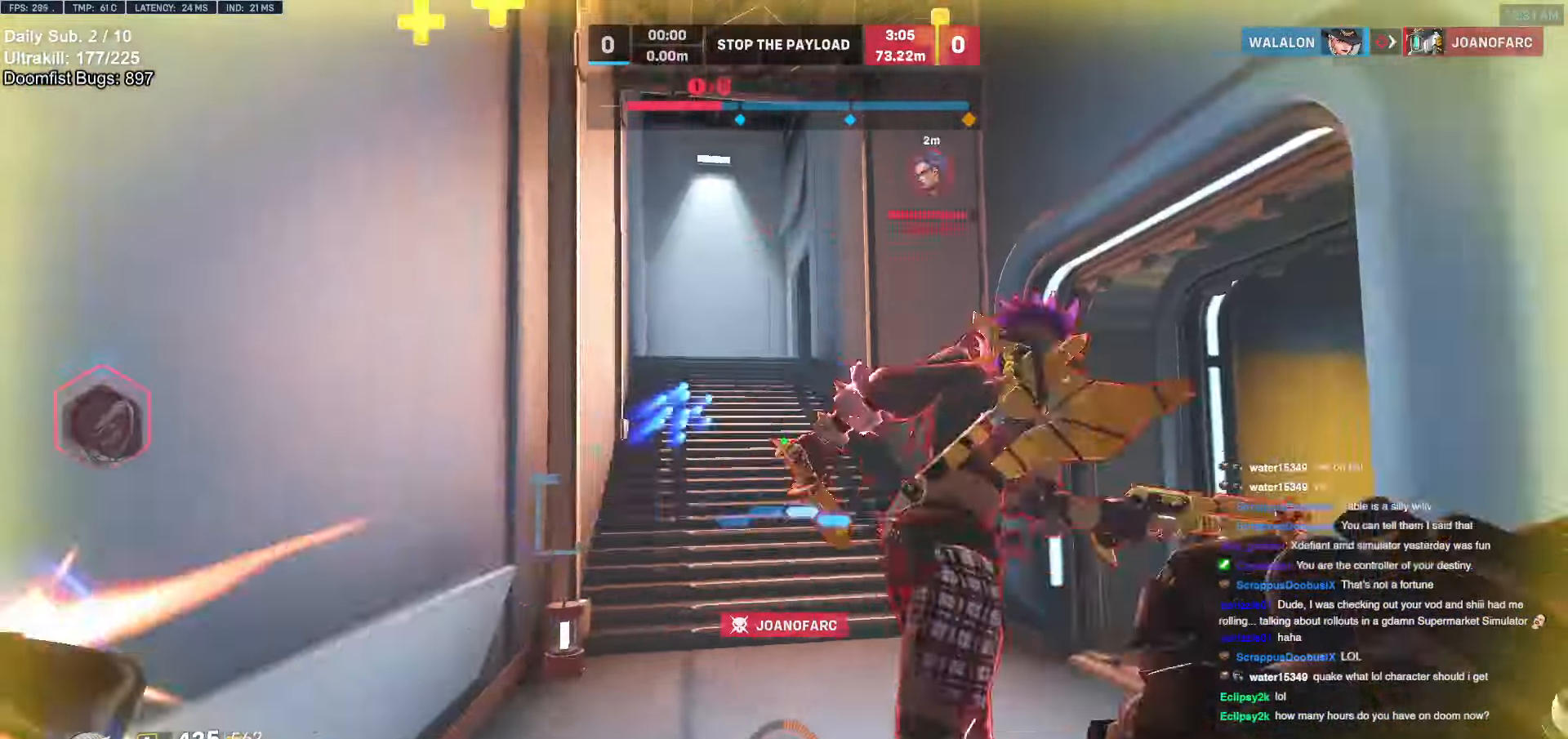
{"keys": ["d"], "mouse": [], "events": [[34, "a", "down"], [85, "mouse_left", "up"], [85, "w", "up"], [135, "melee", "up"], [186, "a", "up"], [237, "s", "down"], [355, "d", "down"], [456, "s", "up"]]}
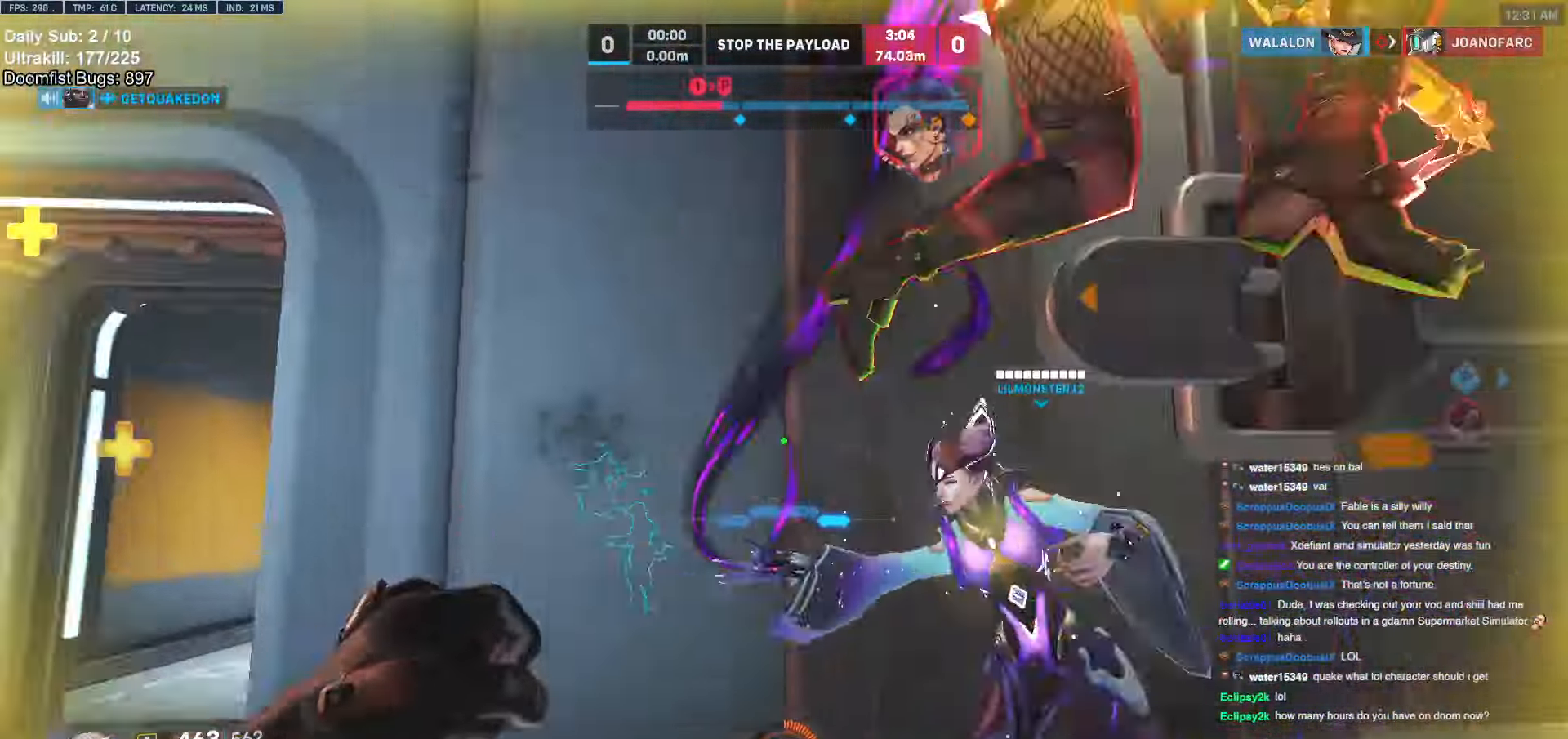
{"keys": ["d", "w"], "mouse": ["left"], "events": [[84, "mouse_left", "down"], [270, "mouse_left", "up"], [270, "w", "down"], [473, "mouse_left", "down"]]}
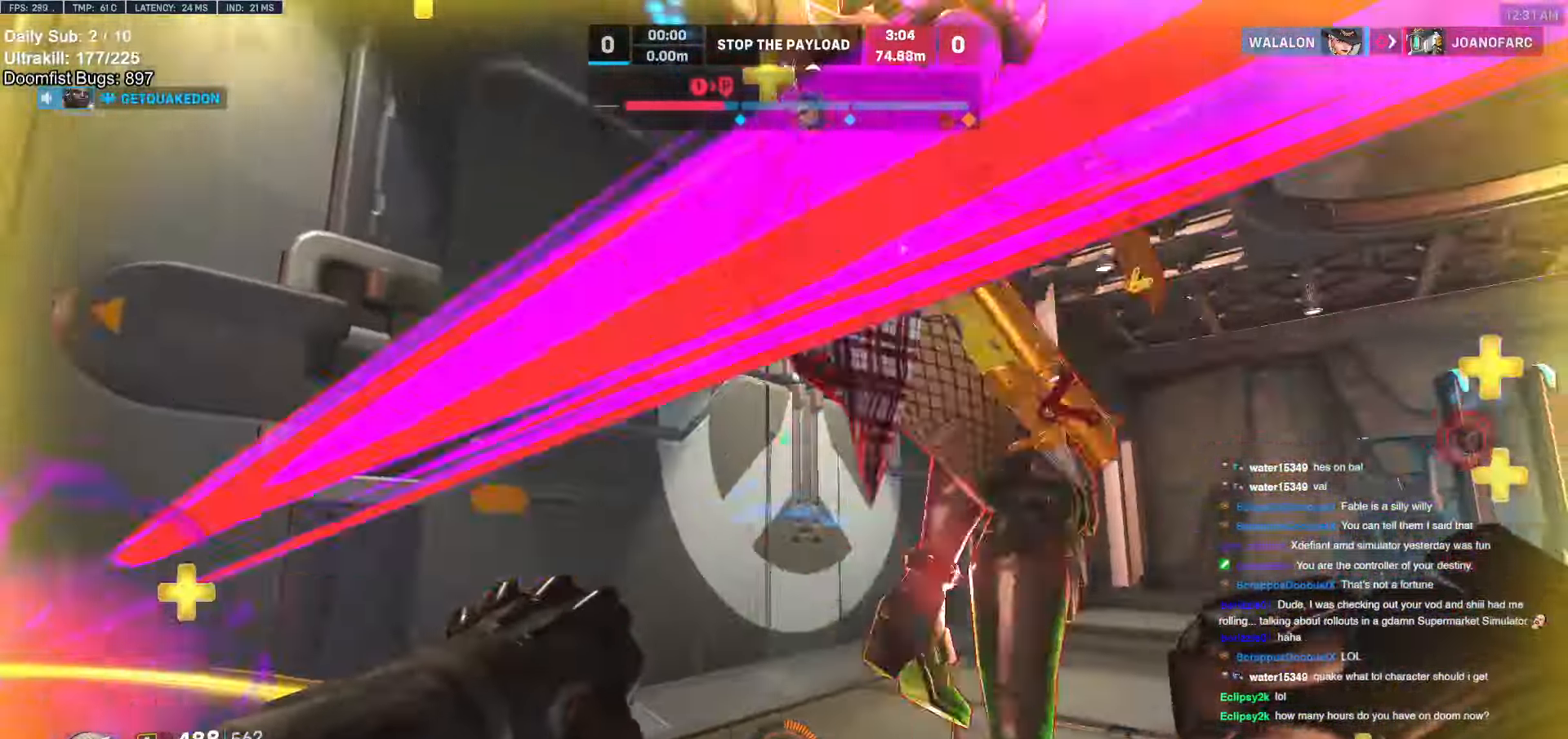
{"keys": ["a", "w"], "mouse": [], "events": [[253, "melee", "down"], [253, "w", "up"], [439, "a", "down"], [439, "d", "up"], [439, "melee", "up"], [439, "mouse_left", "up"], [439, "w", "down"]]}
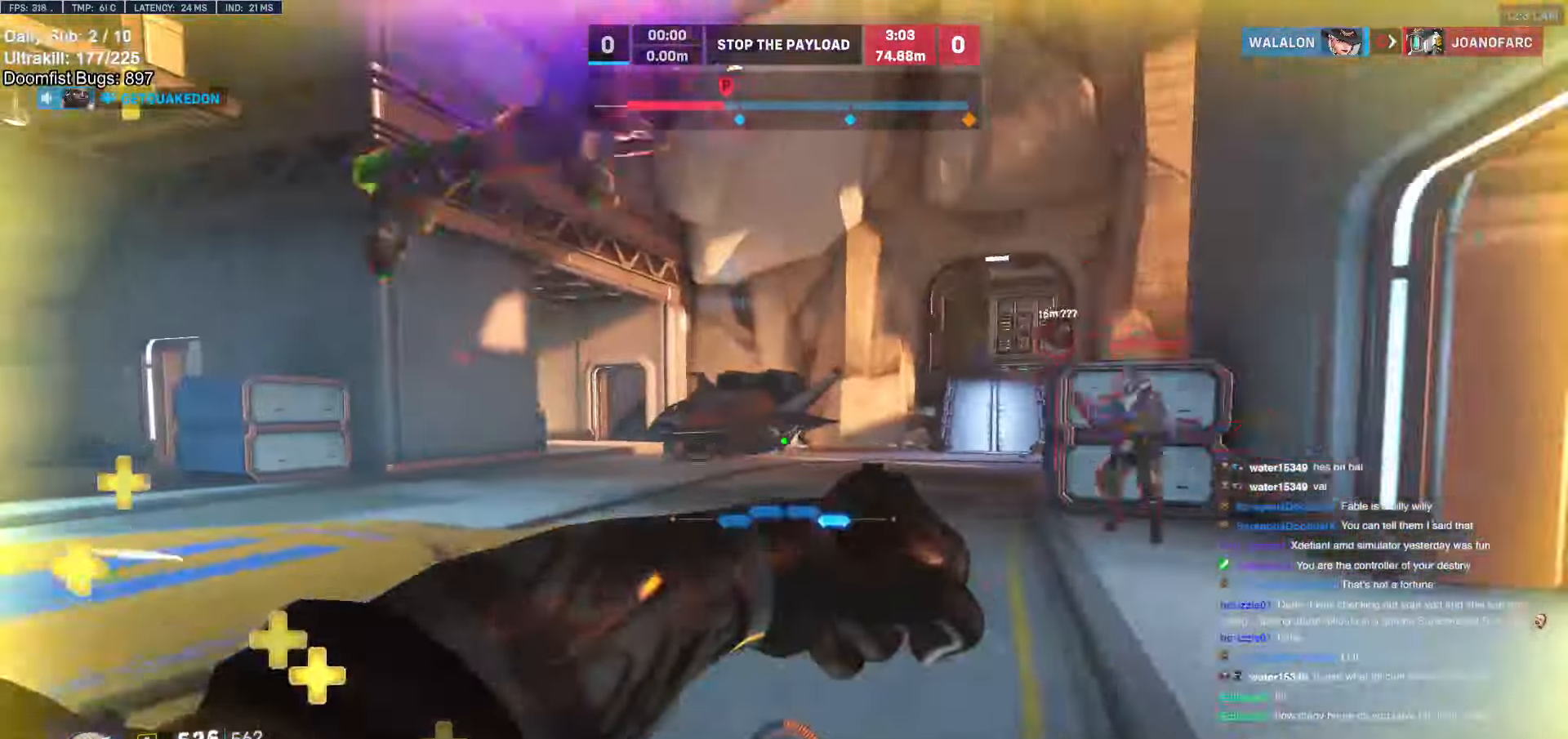
{"keys": ["w"], "mouse": [], "events": [[17, "w", "up"], [169, "w", "down"], [220, "a", "up"], [304, "mouse_left", "down"], [457, "mouse_left", "up"]]}
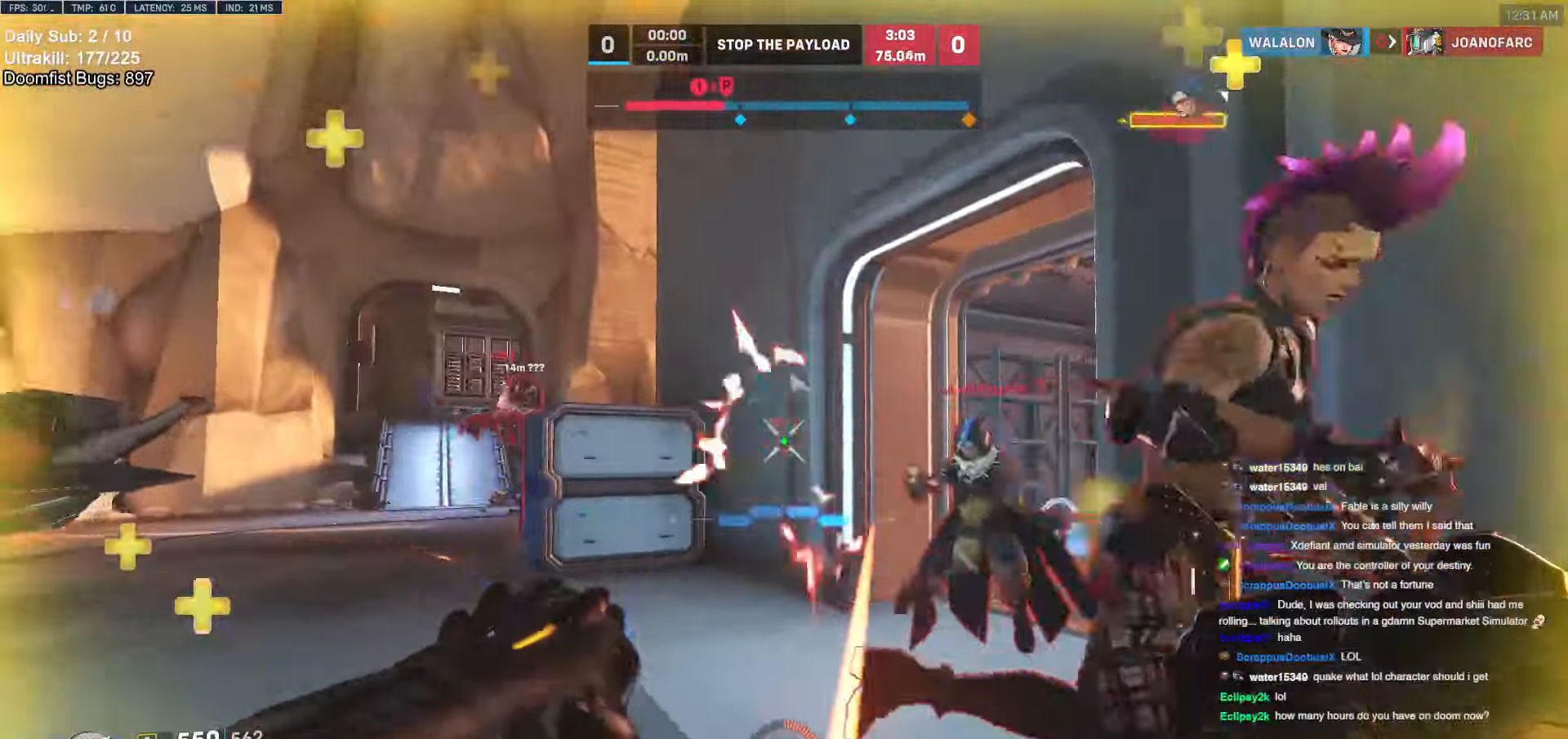
{"keys": ["w"], "mouse": [], "events": [[186, "space", "down"], [321, "space", "up"]]}
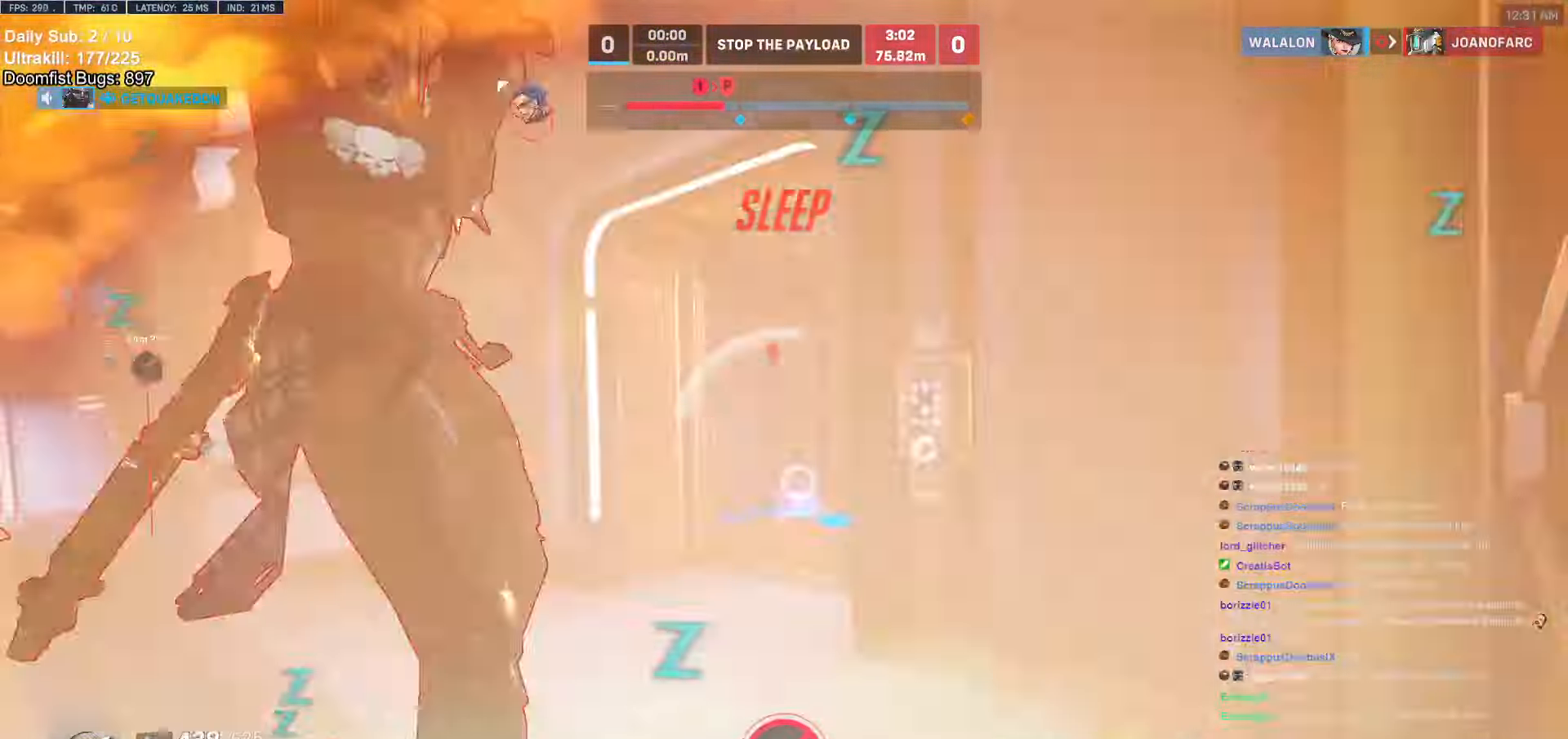
{"keys": ["d", "s", "shift"], "mouse": ["left"], "events": [[68, "w", "up"], [118, "d", "down"], [236, "s", "down"], [338, "shift", "down"], [388, "mouse_left", "down"]]}
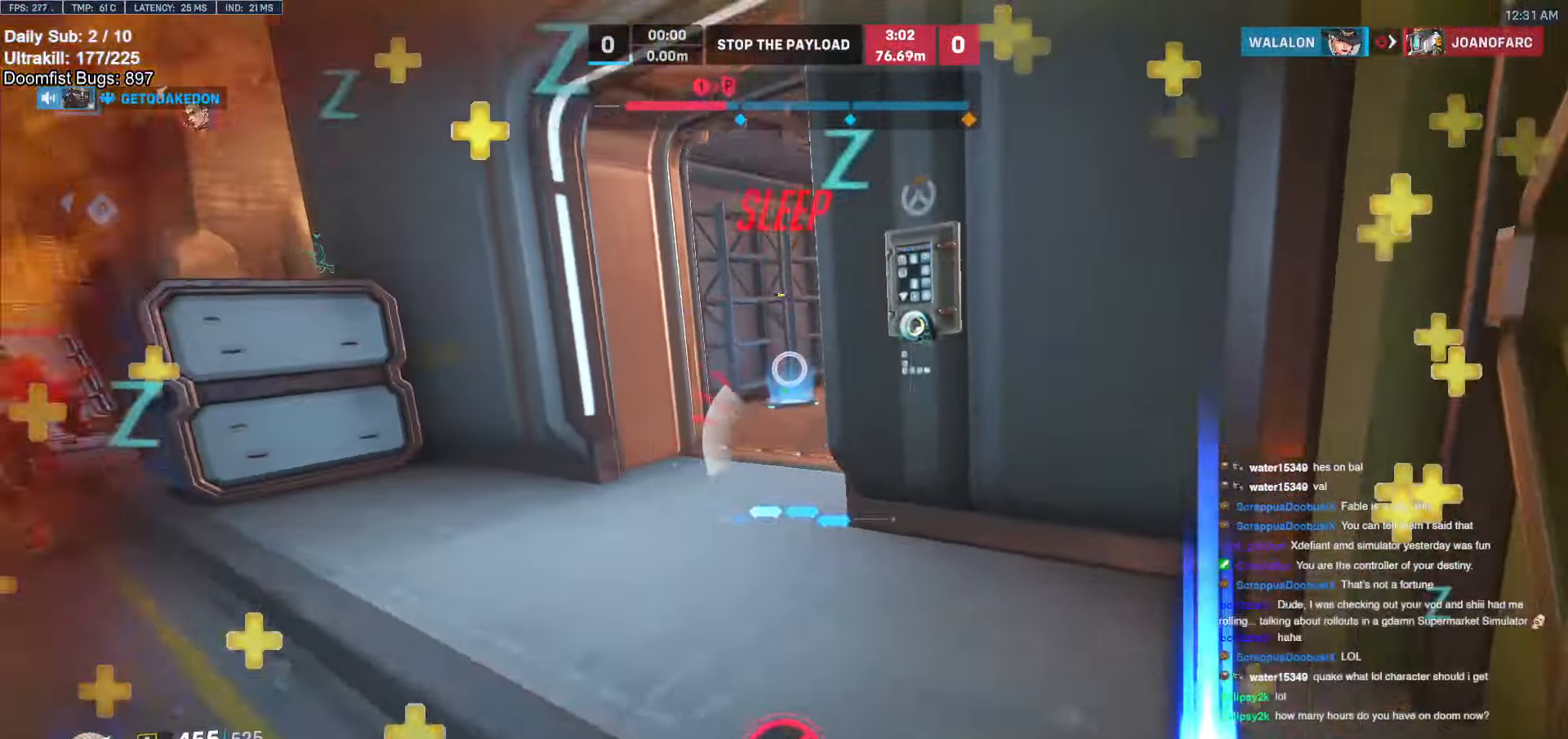
{"keys": ["a", "s"], "mouse": [], "events": [[67, "mouse_left", "up"], [304, "d", "up"], [354, "a", "down"], [456, "shift", "up"]]}
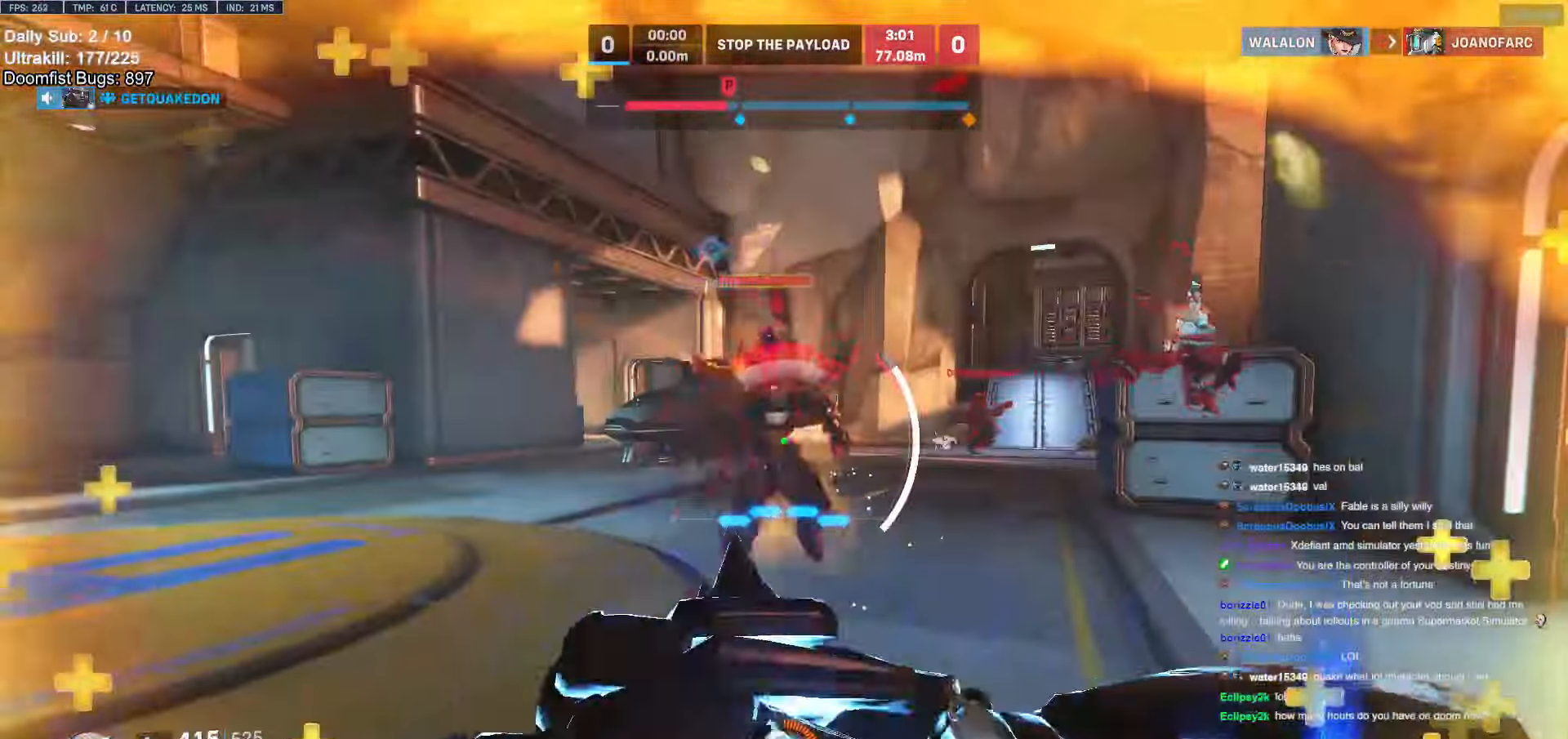
{"keys": ["d", "s"], "mouse": [], "events": [[102, "s", "up"], [254, "a", "up"], [254, "d", "down"], [473, "s", "down"]]}